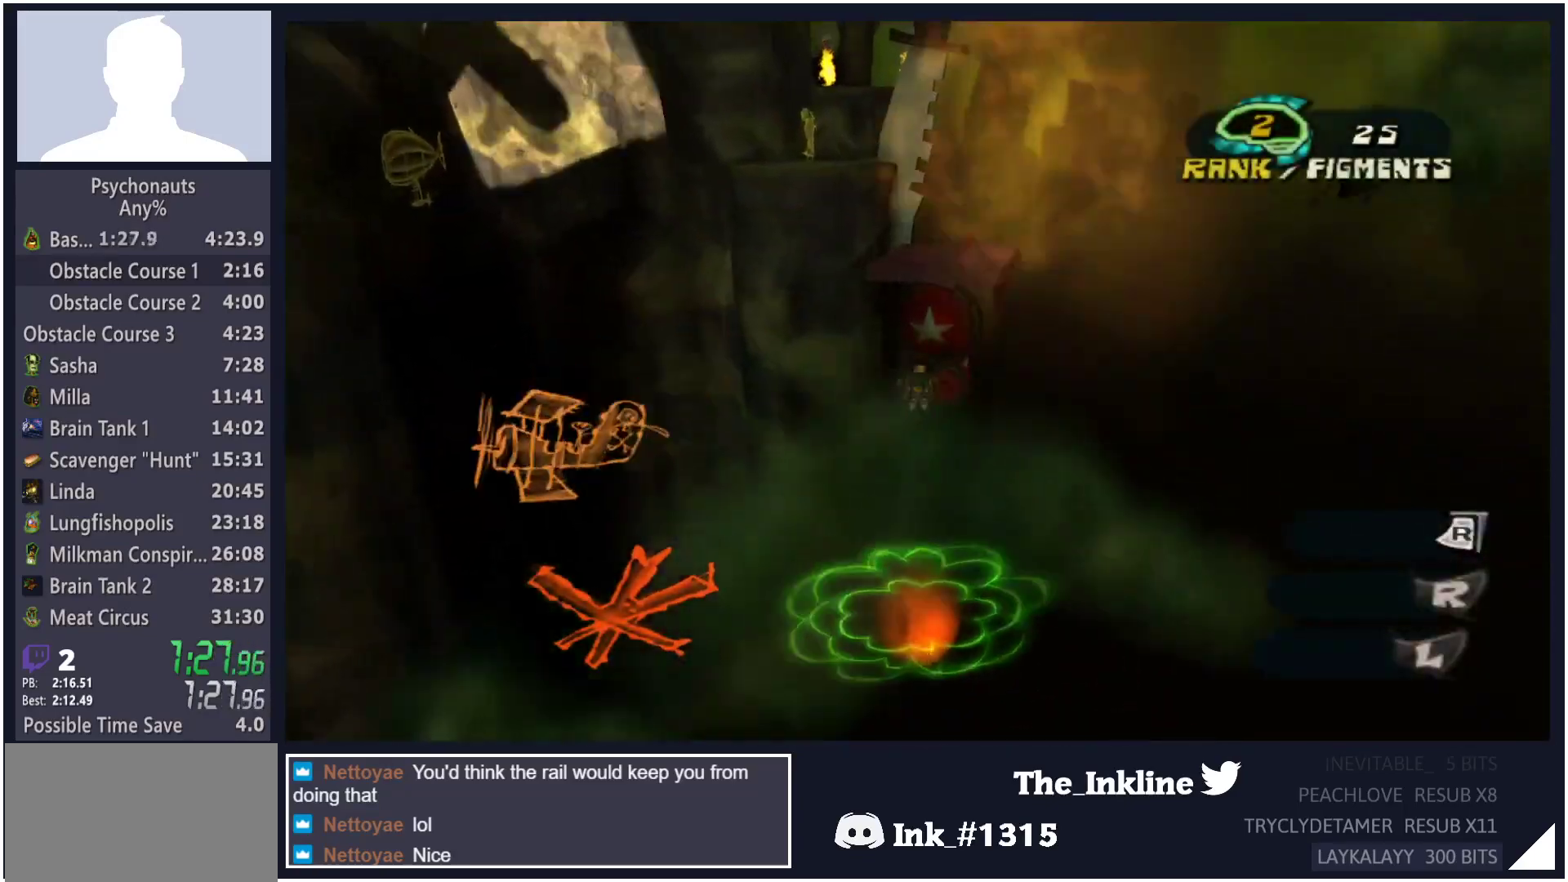
Gameplay with a controller (Xbox layout); each line is a JSON object with the inputs held at the frame after it. "button_events" lists button changes between this image and that frame as [ms after this image, input, new state], when the widget could be followed in between (sticks are given only as held states).
{"buttons": [], "left_stick": "up", "right_stick": "center", "button_events": [[17, "A", "down"], [83, "A", "up"], [167, "A", "down"], [233, "A", "up"], [417, "A", "down"], [467, "A", "up"]]}
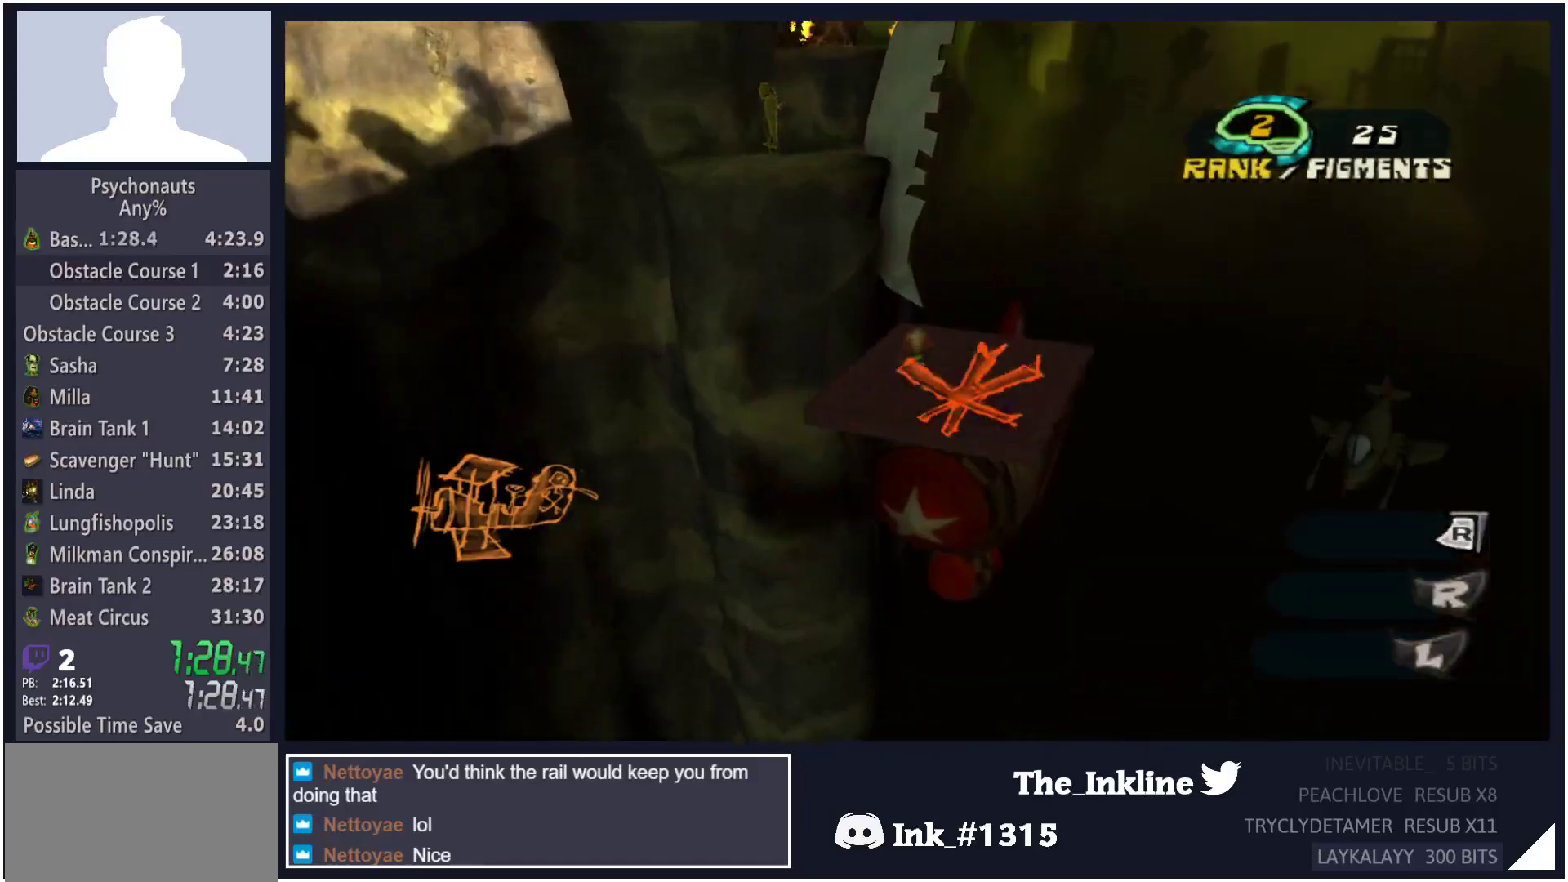
{"buttons": [], "left_stick": "up-left", "right_stick": "center", "button_events": [[150, "A", "down"], [200, "A", "up"], [250, "A", "down"], [317, "A", "up"], [417, "A", "down"], [483, "A", "up"]]}
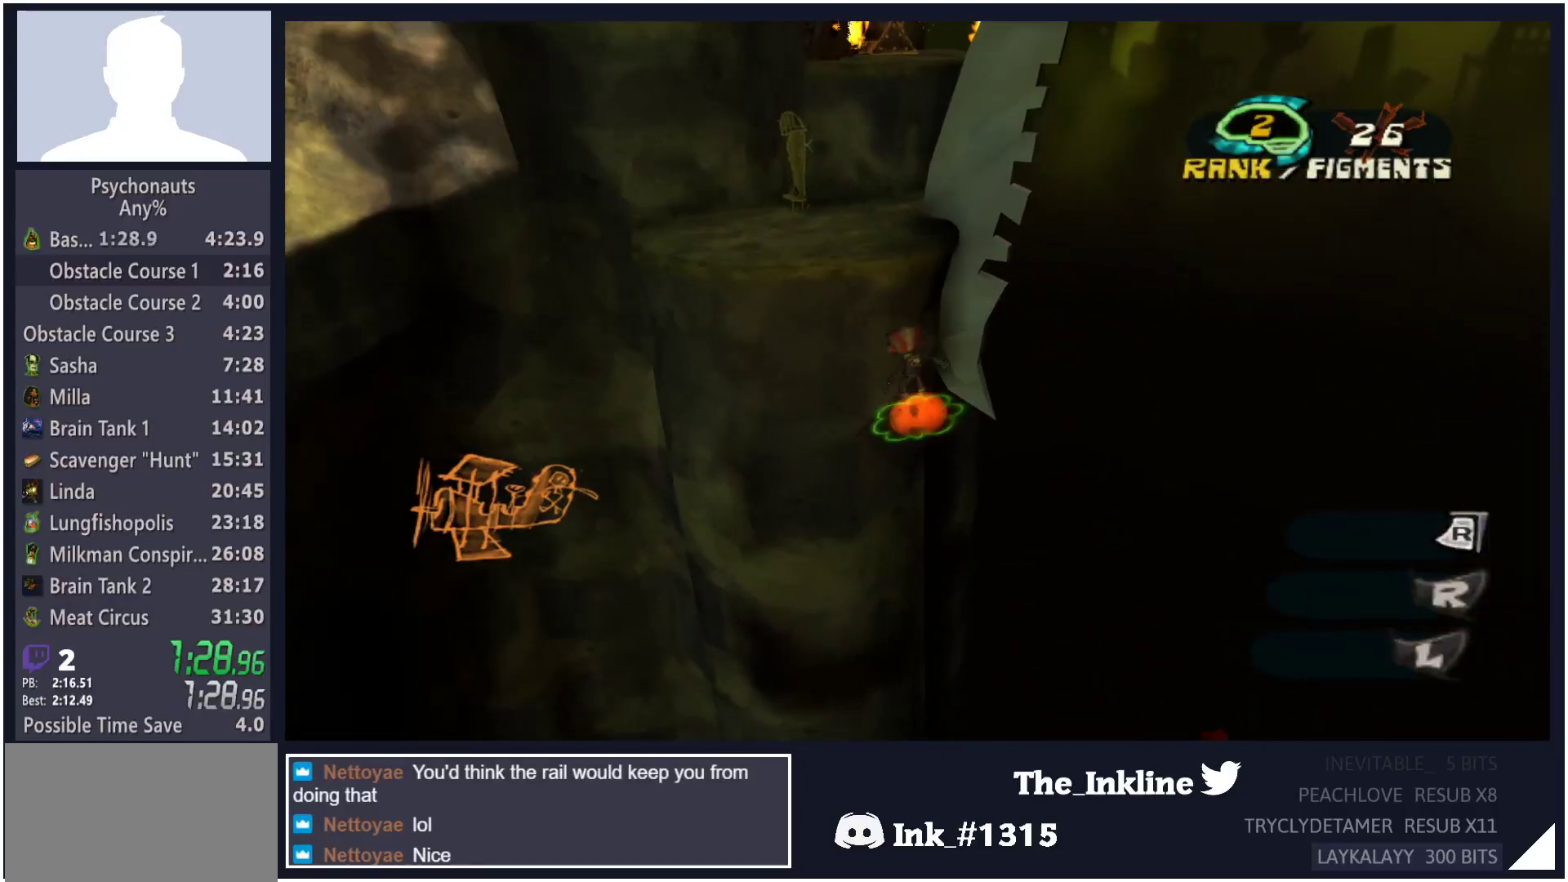
{"buttons": ["A"], "left_stick": "up", "right_stick": "center", "button_events": [[67, "A", "down"], [133, "A", "up"], [450, "A", "down"]]}
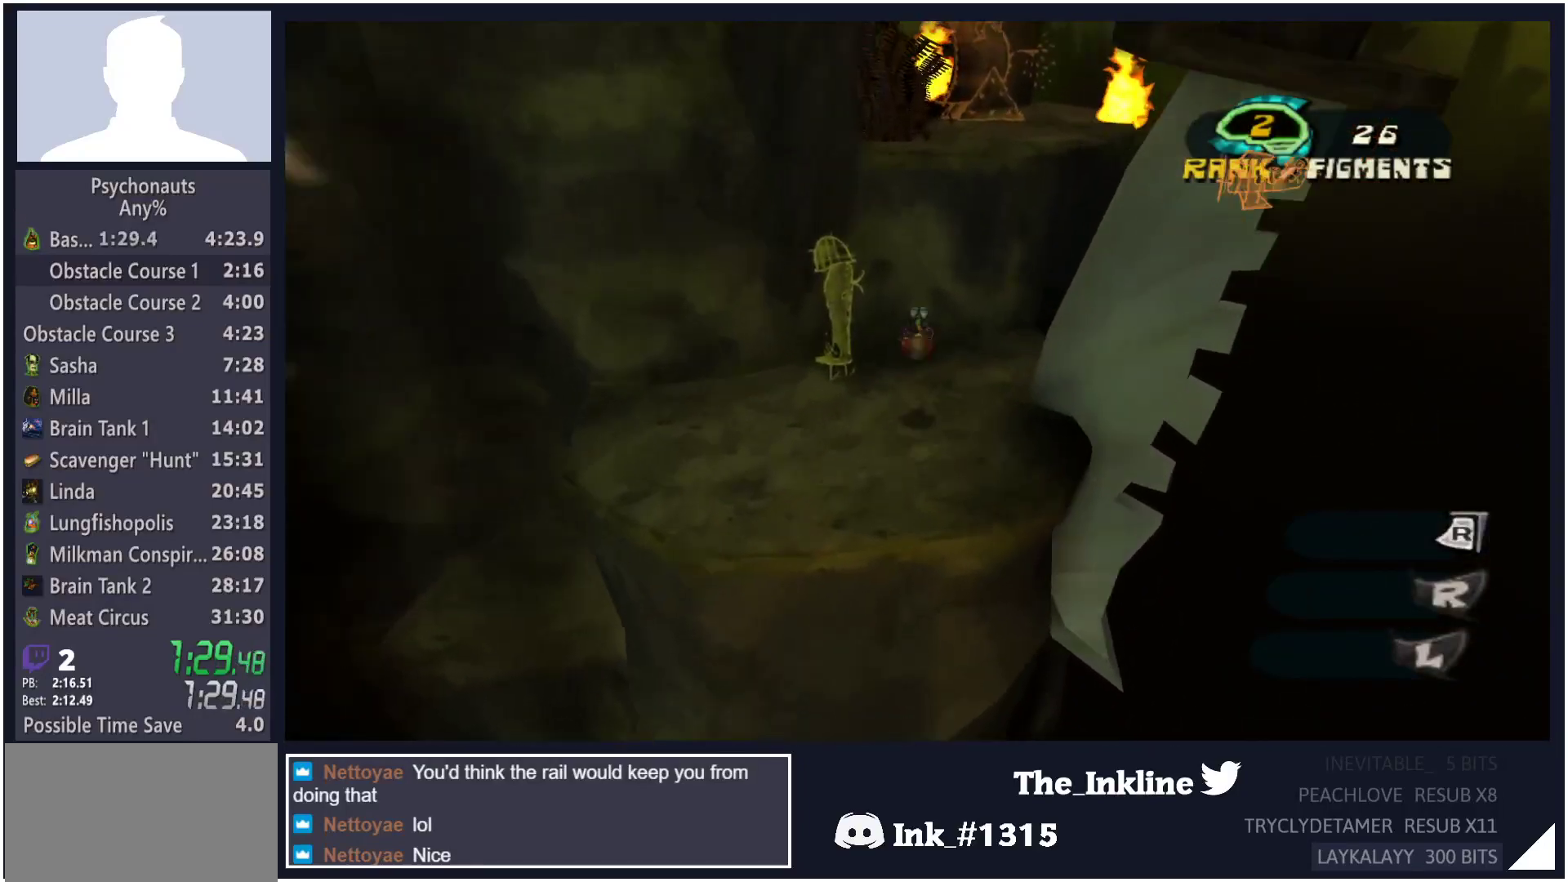
{"buttons": ["A"], "left_stick": "up-right", "right_stick": "center", "button_events": [[17, "A", "up"], [217, "A", "down"], [267, "A", "up"], [333, "A", "down"], [383, "A", "up"], [433, "A", "down"]]}
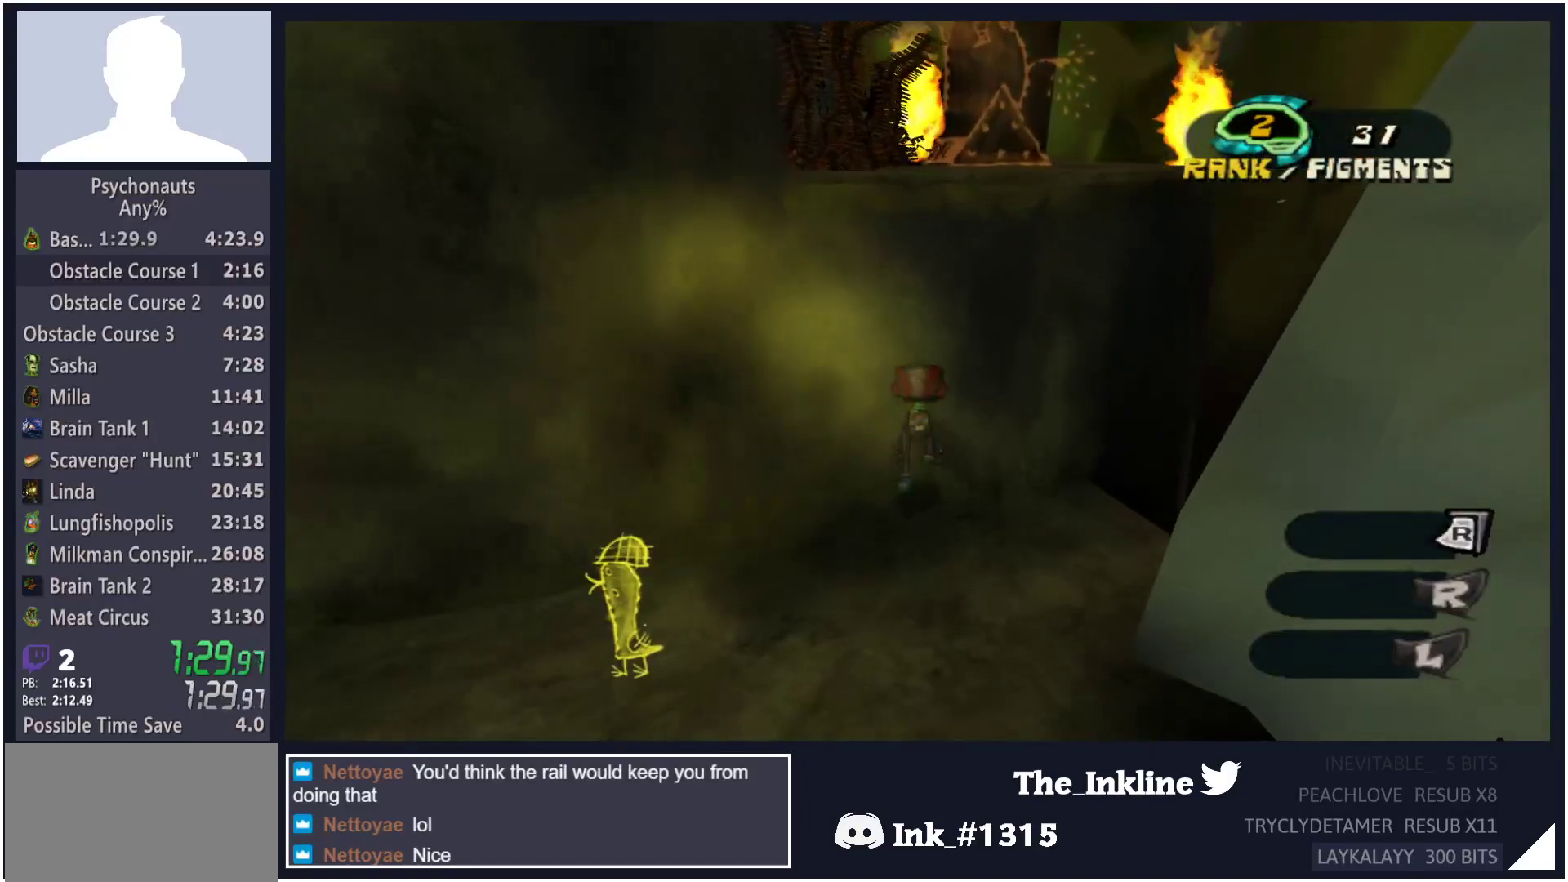
{"buttons": [], "left_stick": "up", "right_stick": "center", "button_events": [[17, "A", "up"]]}
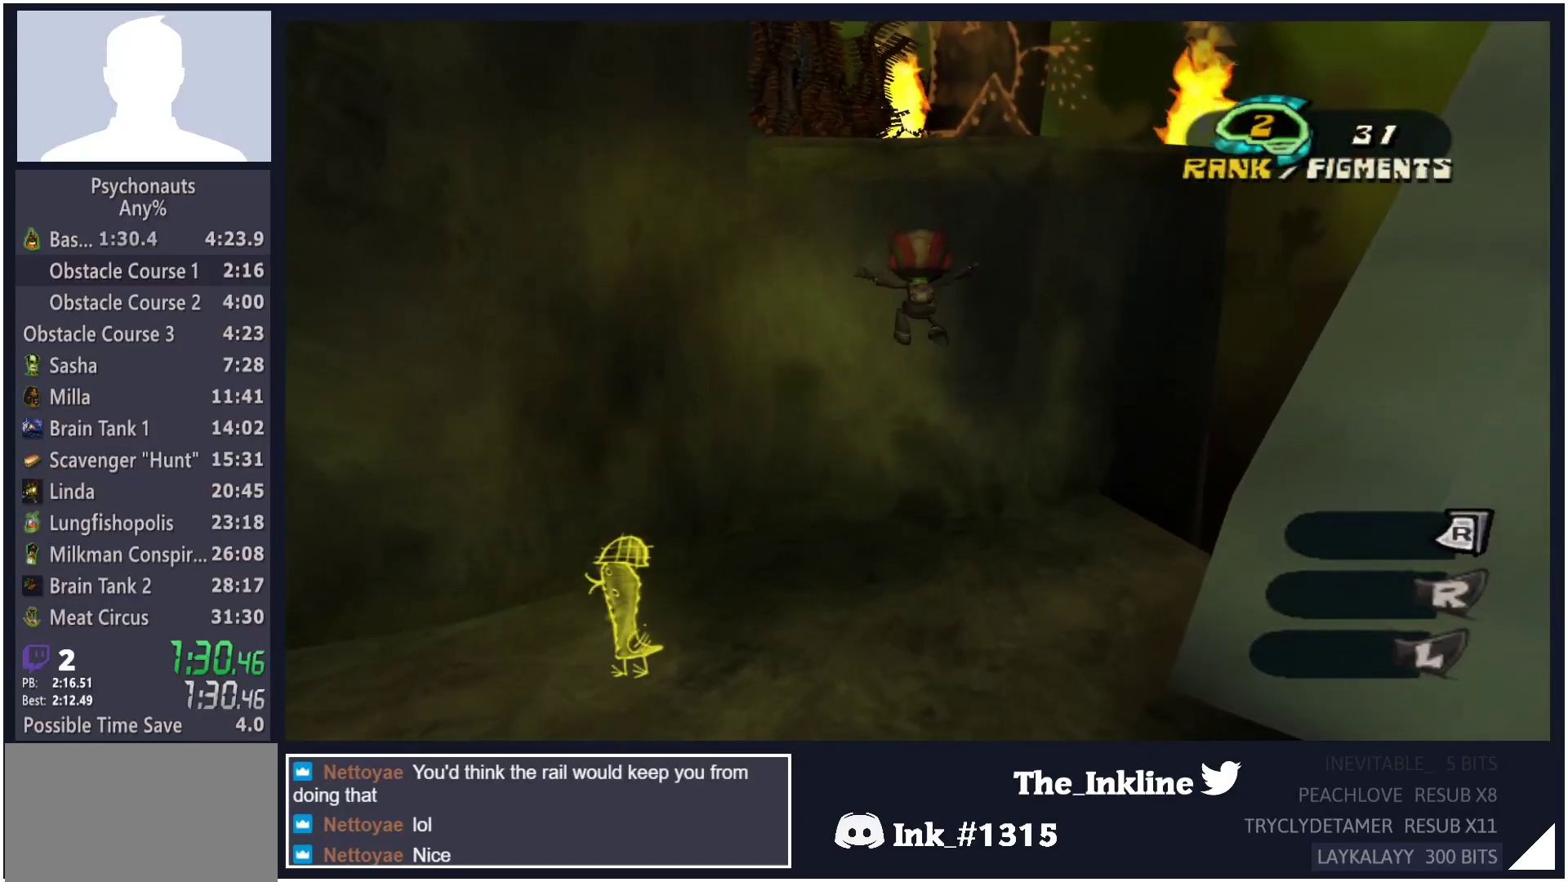
{"buttons": [], "left_stick": "up", "right_stick": "center", "button_events": [[17, "A", "down"], [117, "A", "up"], [183, "A", "down"], [250, "A", "up"], [300, "A", "down"], [367, "A", "up"], [433, "A", "down"], [483, "A", "up"]]}
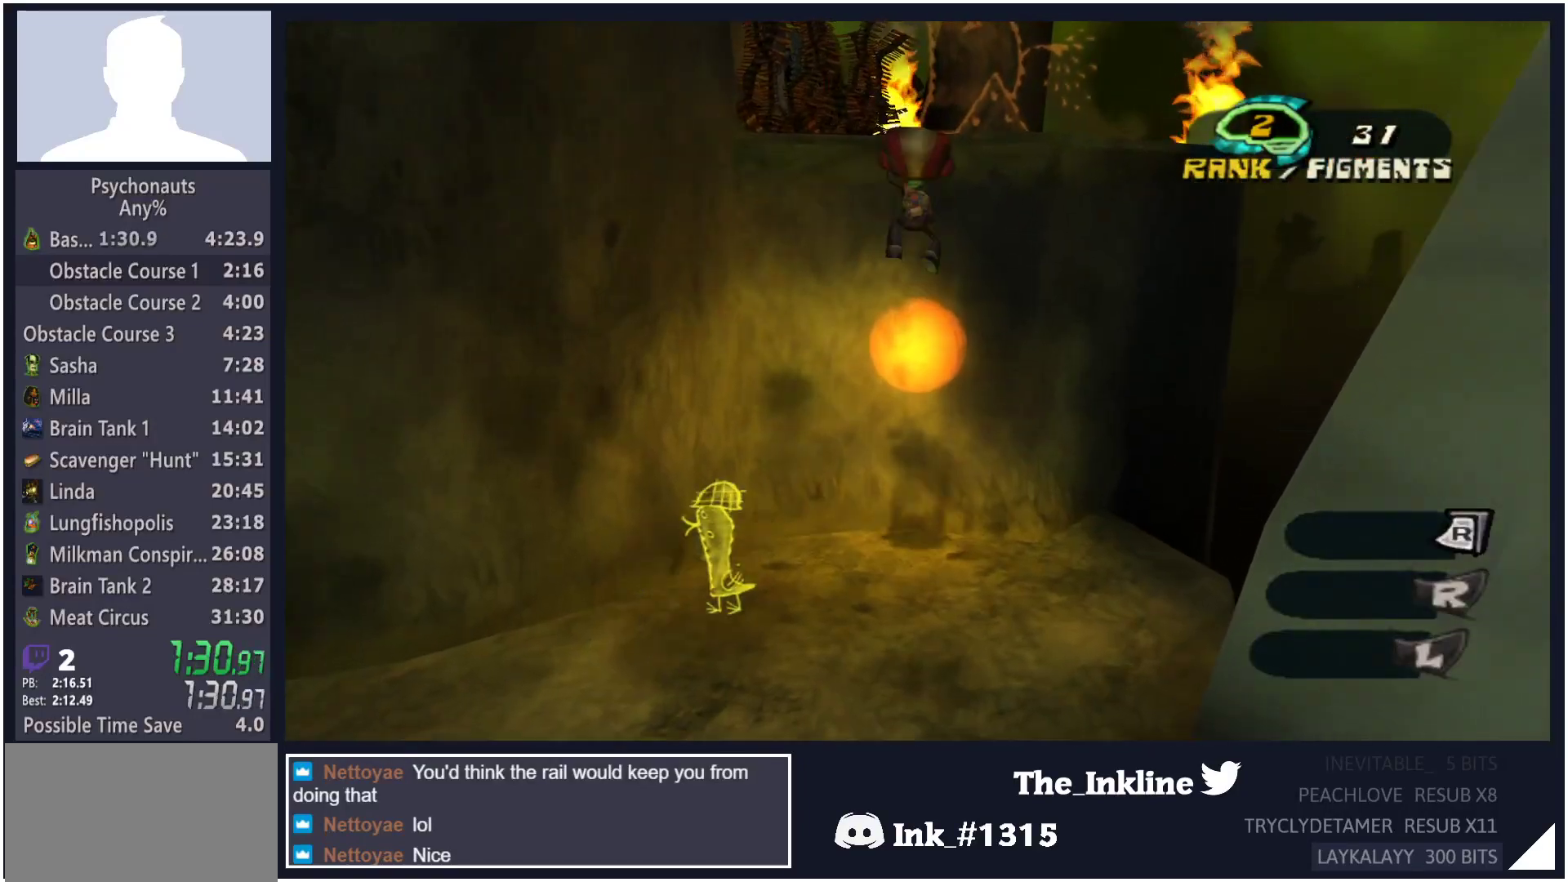
{"buttons": [], "left_stick": "up", "right_stick": "right", "button_events": [[50, "A", "down"], [100, "A", "up"], [167, "A", "down"], [217, "A", "up"], [267, "A", "down"], [333, "A", "up"]]}
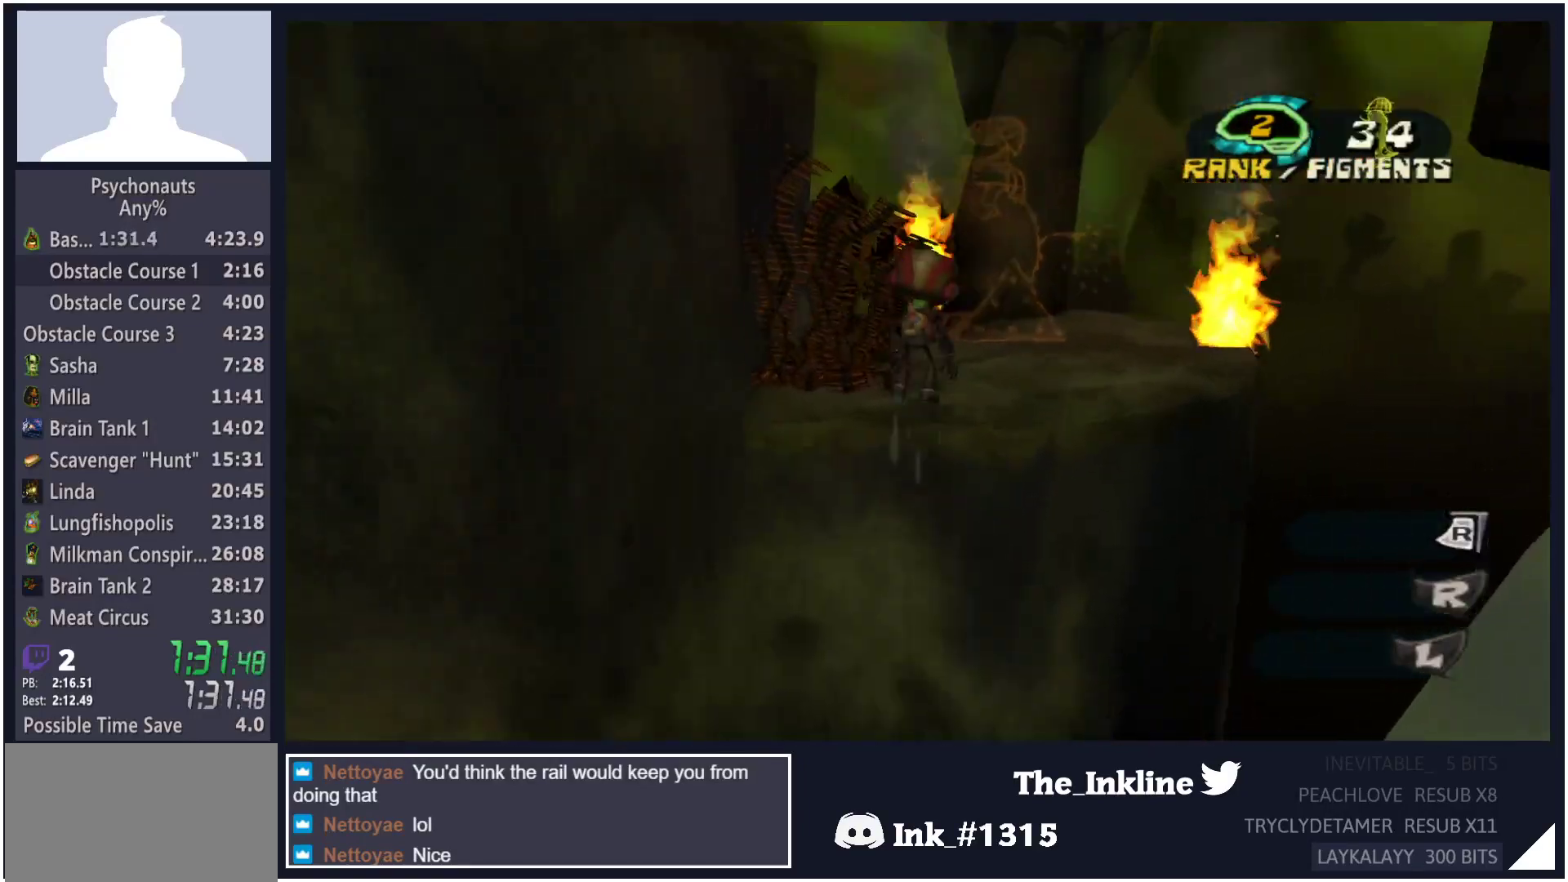
{"buttons": [], "left_stick": "up-left", "right_stick": "center", "button_events": [[300, "A", "down"], [433, "A", "up"]]}
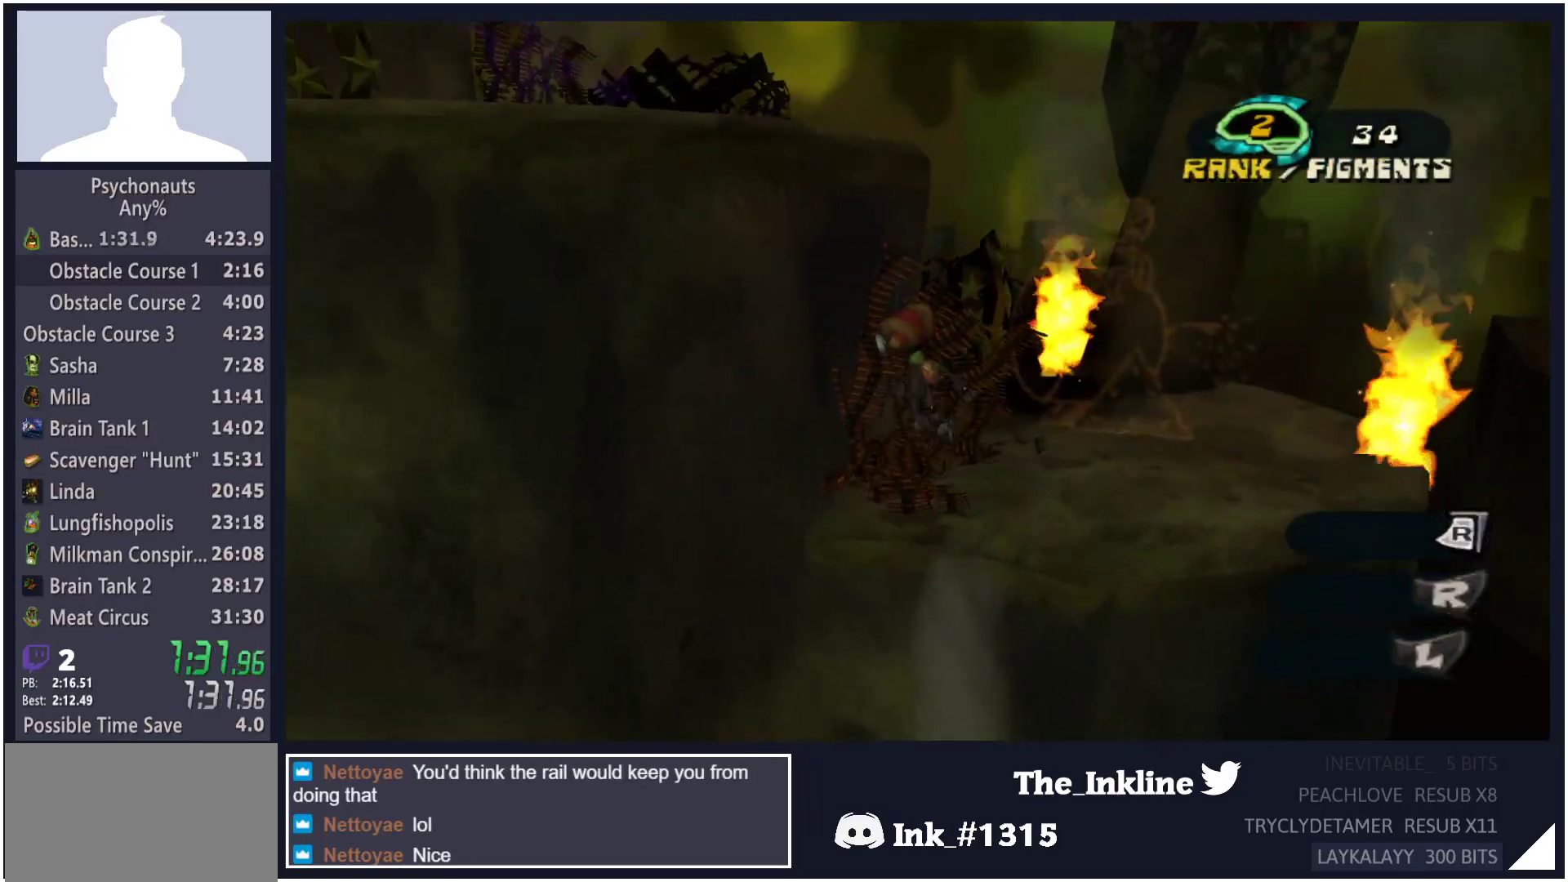
{"buttons": [], "left_stick": "up-left", "right_stick": "center", "button_events": [[17, "A", "down"], [83, "A", "up"], [150, "A", "down"], [200, "A", "up"], [267, "A", "down"], [333, "A", "up"], [383, "A", "down"], [433, "A", "up"]]}
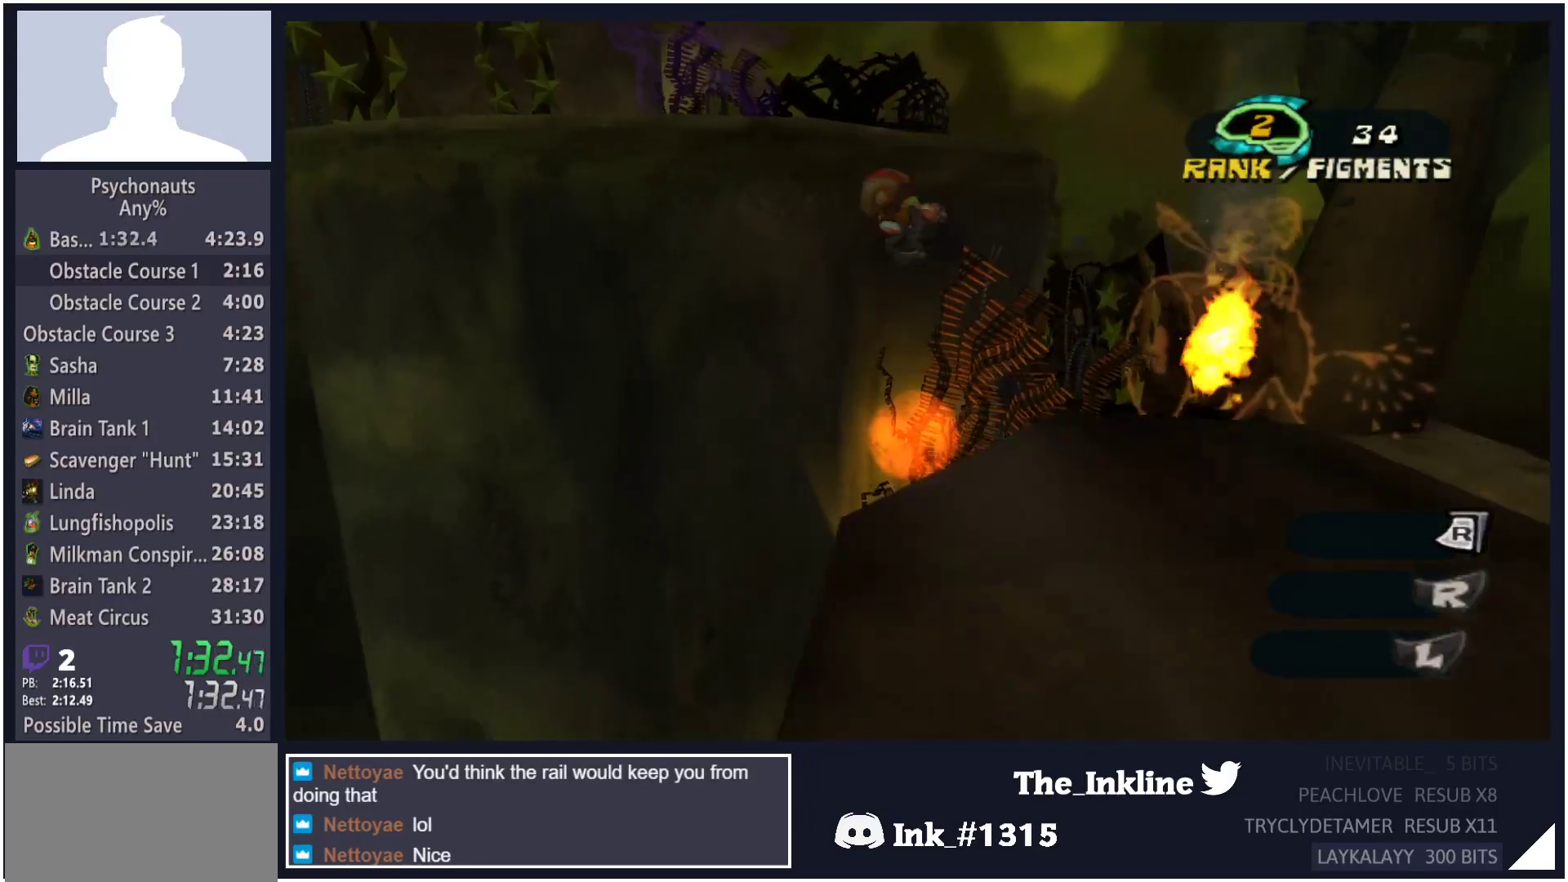
{"buttons": [], "left_stick": "up-left", "right_stick": "center", "button_events": [[117, "A", "down"], [183, "A", "up"], [350, "A", "down"], [433, "A", "up"]]}
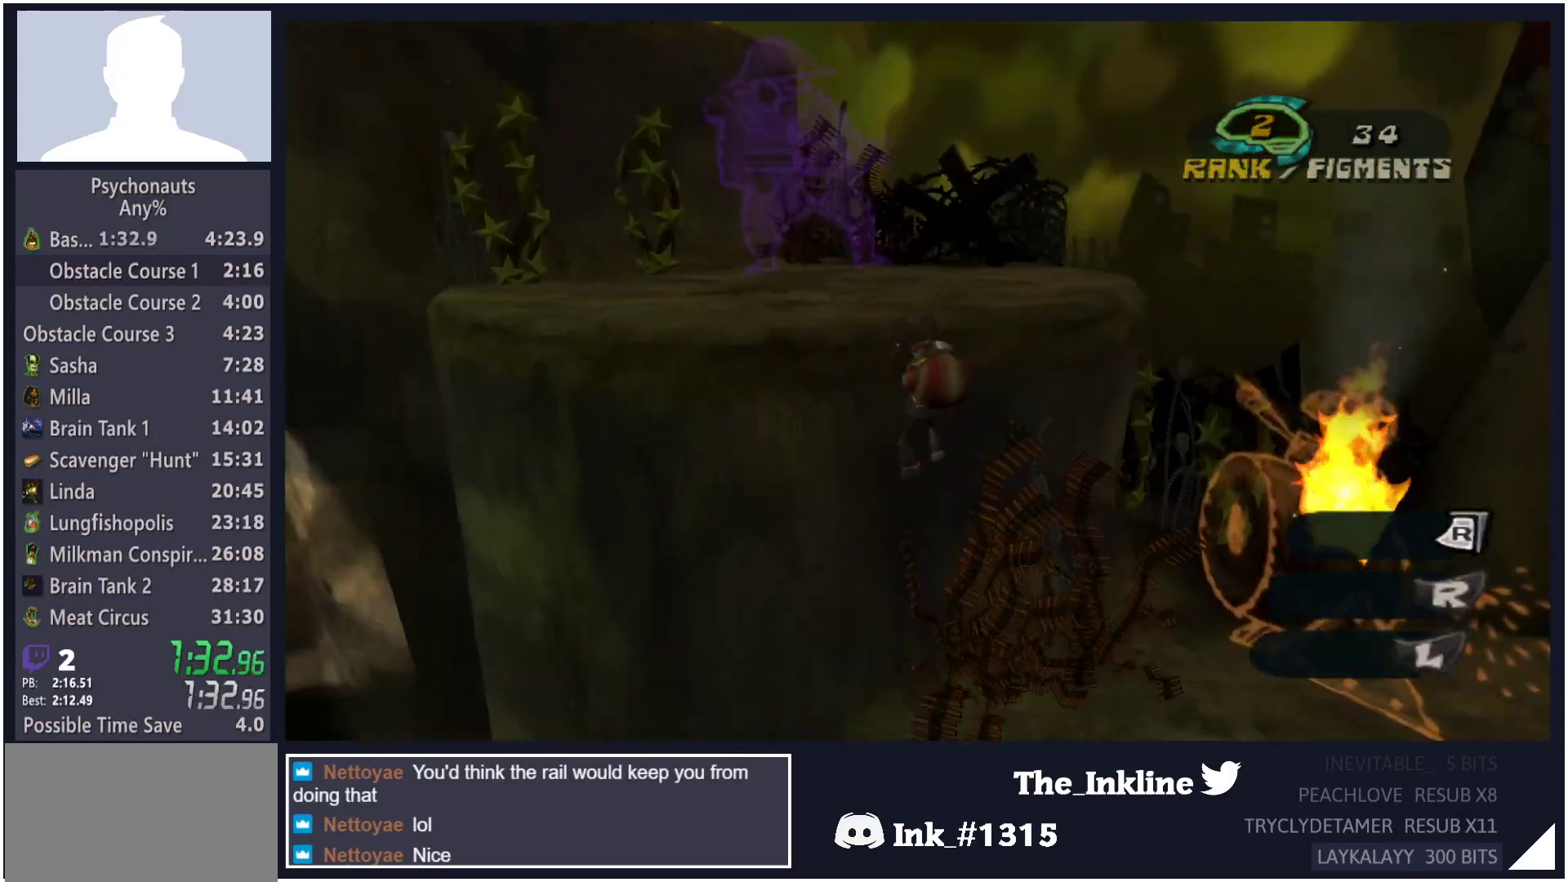
{"buttons": [], "left_stick": "up", "right_stick": "center", "button_events": [[33, "A", "down"], [133, "A", "up"]]}
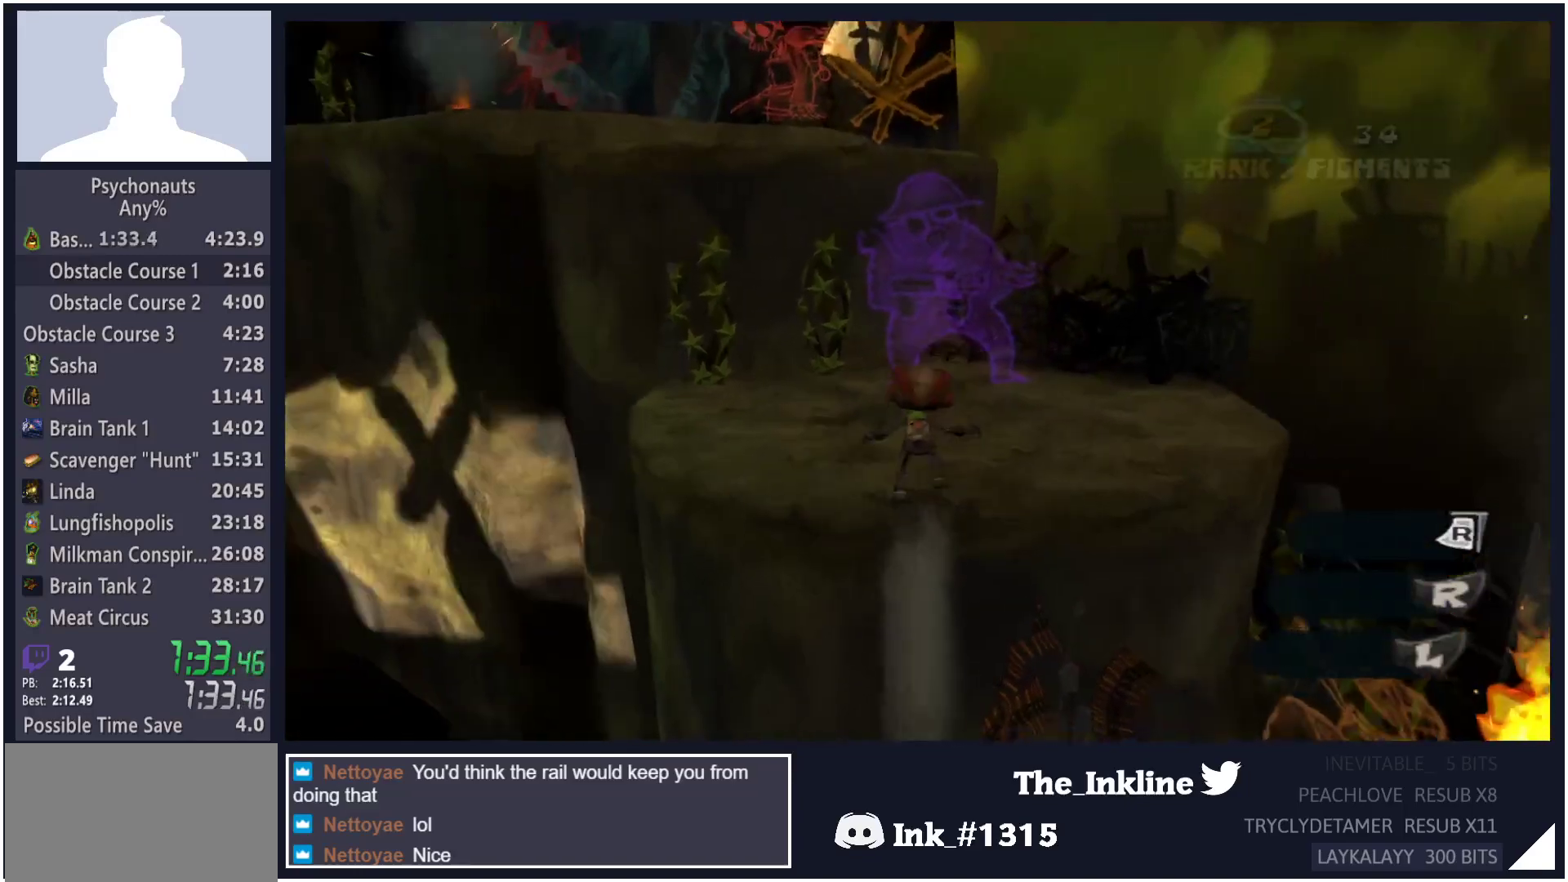
{"buttons": ["A"], "left_stick": "up", "right_stick": "center", "button_events": [[217, "A", "down"], [350, "A", "up"], [433, "A", "down"]]}
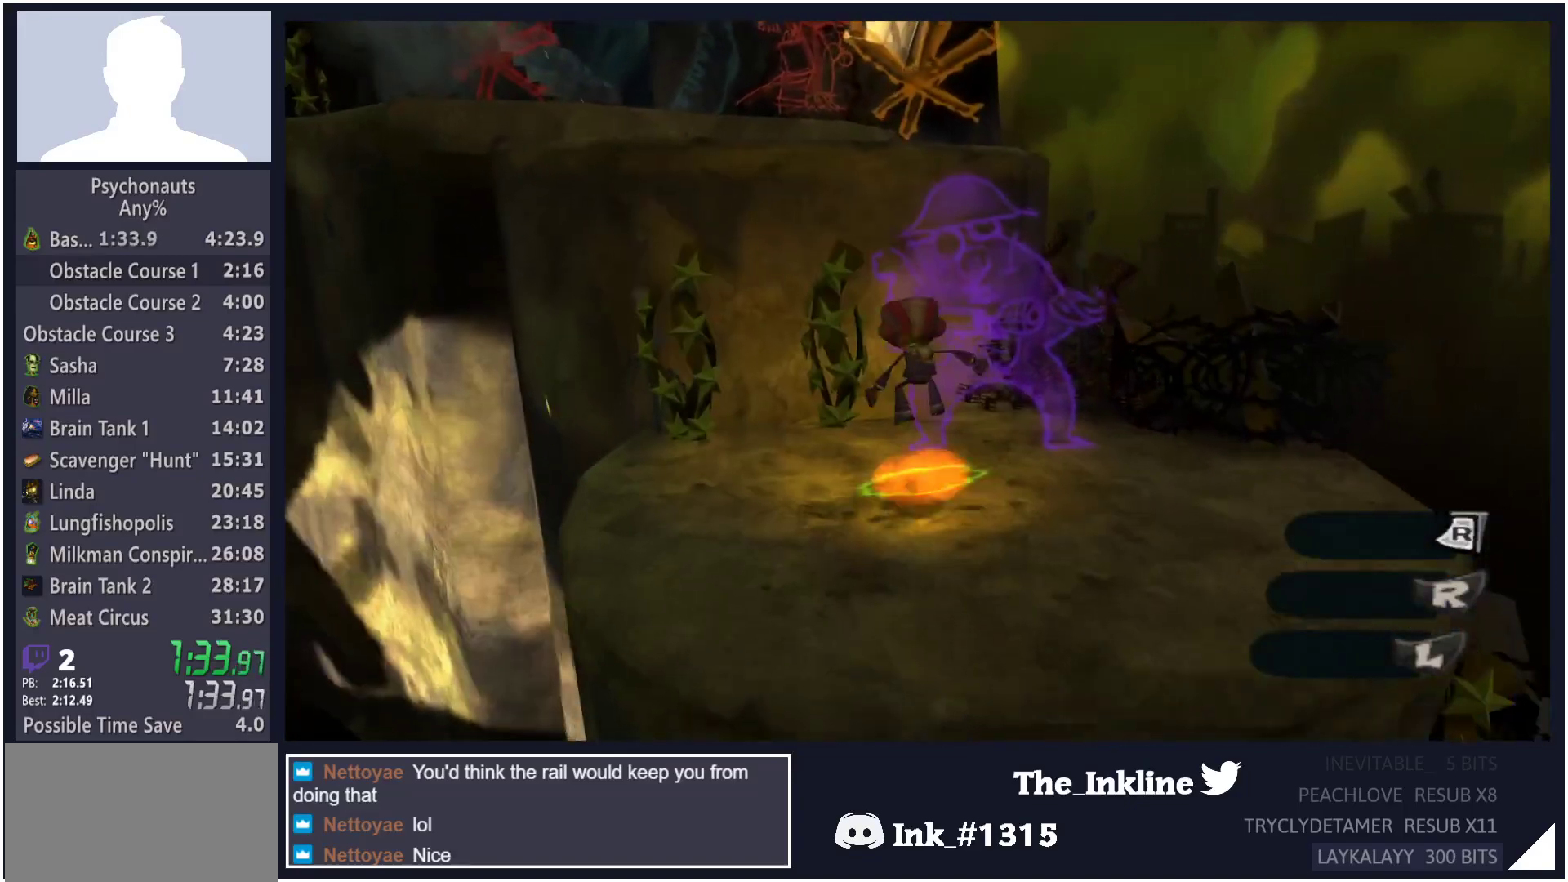
{"buttons": [], "left_stick": "up", "right_stick": "center", "button_events": [[17, "A", "up"], [417, "A", "down"], [483, "A", "up"]]}
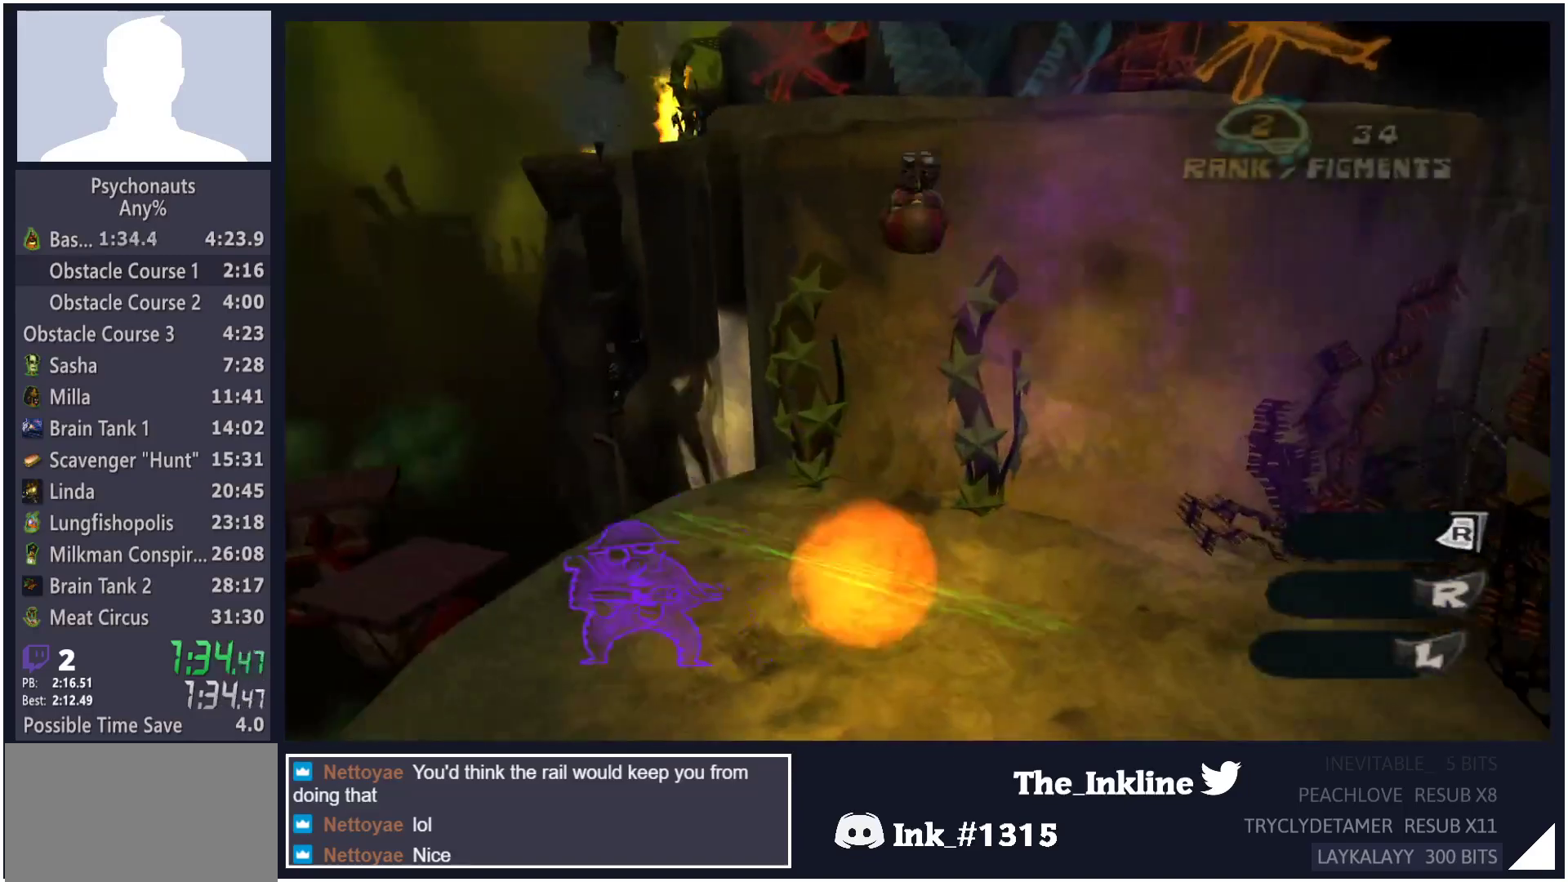
{"buttons": [], "left_stick": "up", "right_stick": "center", "button_events": [[300, "A", "down"], [350, "A", "up"], [417, "A", "down"], [483, "A", "up"]]}
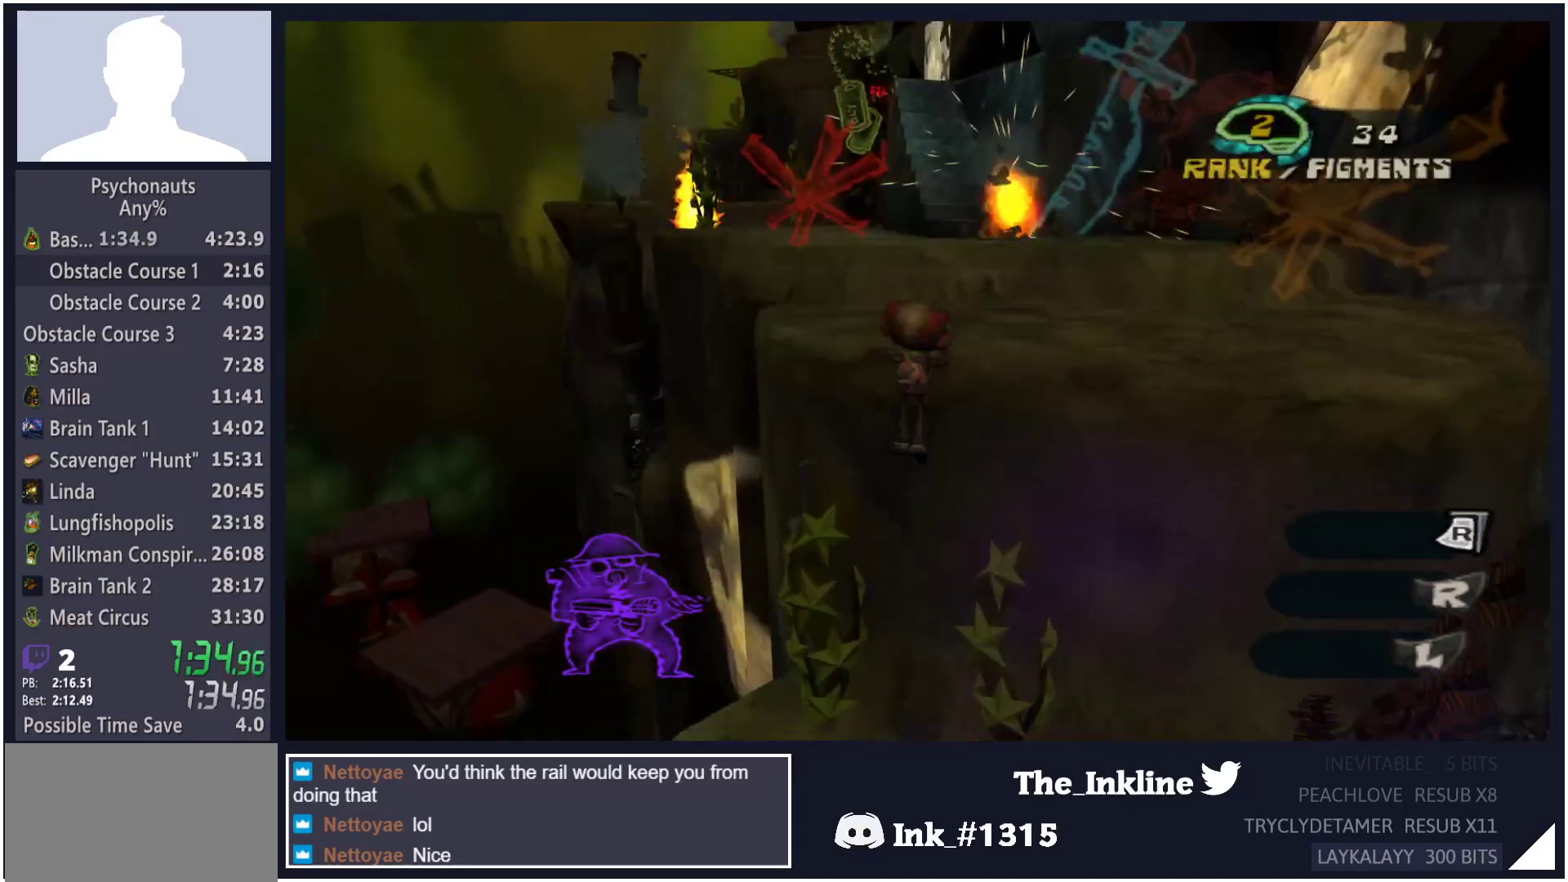
{"buttons": [], "left_stick": "up", "right_stick": "center", "button_events": []}
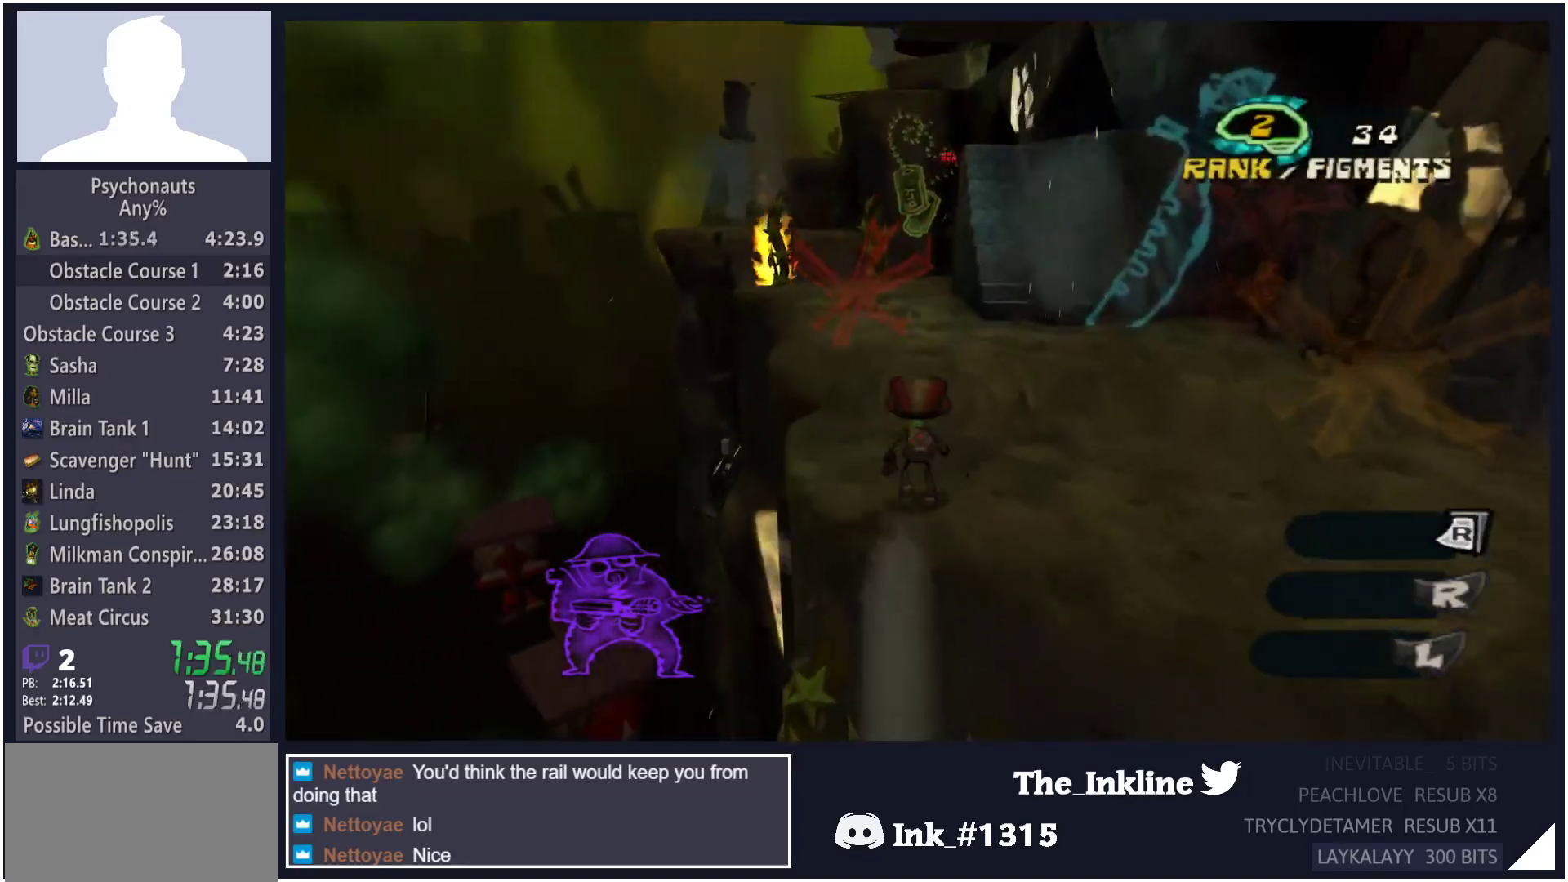
{"buttons": [], "left_stick": "up", "right_stick": "center", "button_events": [[100, "L2", "down"], [150, "A", "down"], [233, "A", "up"], [267, "L2", "up"]]}
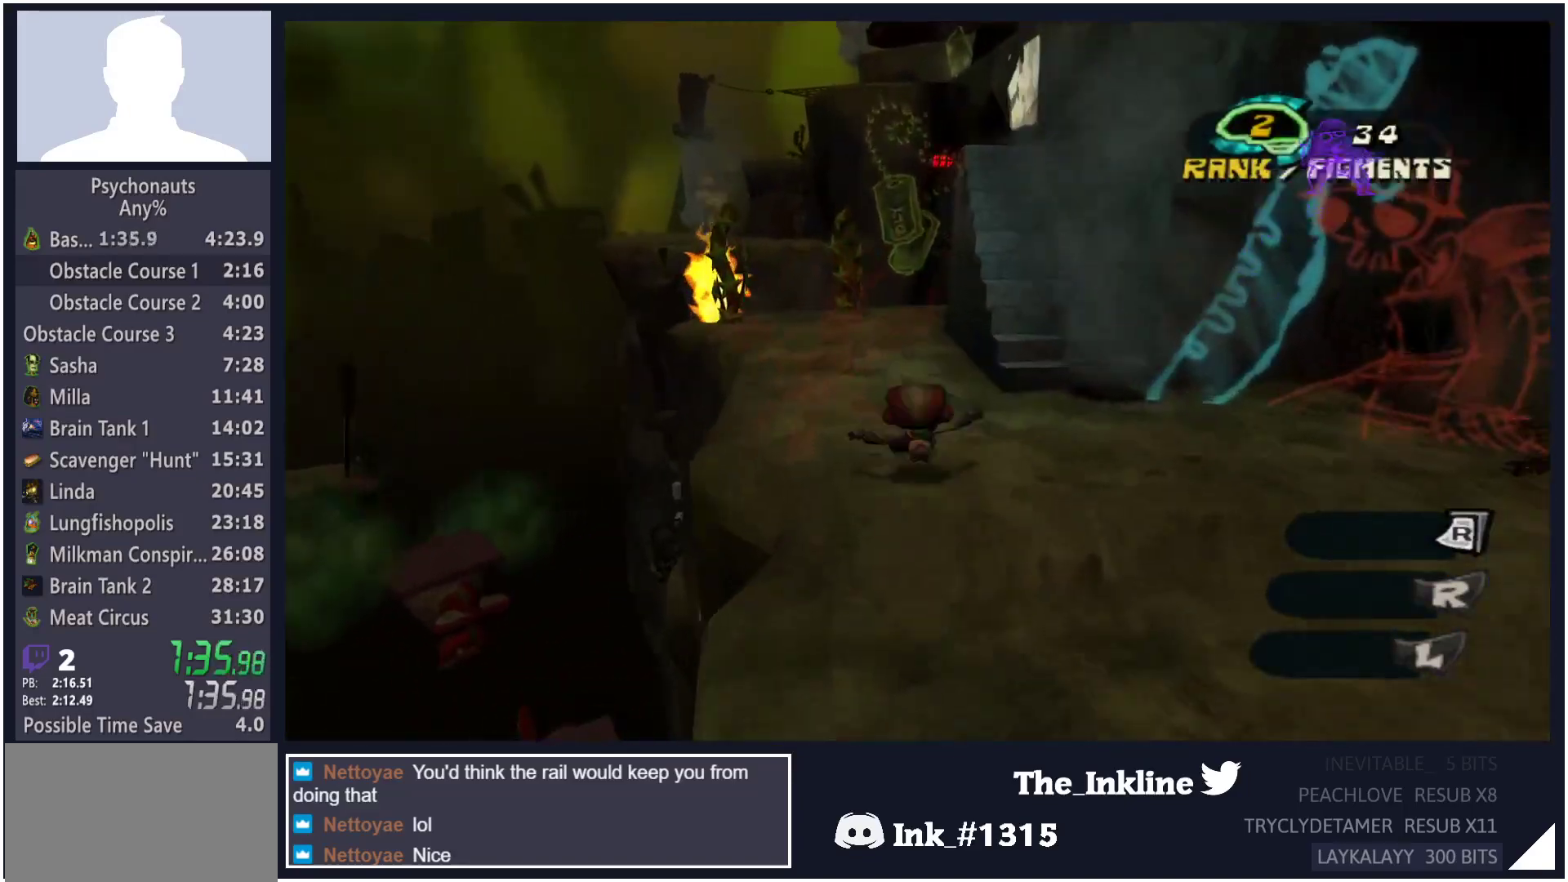
{"buttons": [], "left_stick": "up", "right_stick": "center", "button_events": [[183, "L2", "down"], [200, "A", "down"], [317, "A", "up"], [317, "L2", "up"]]}
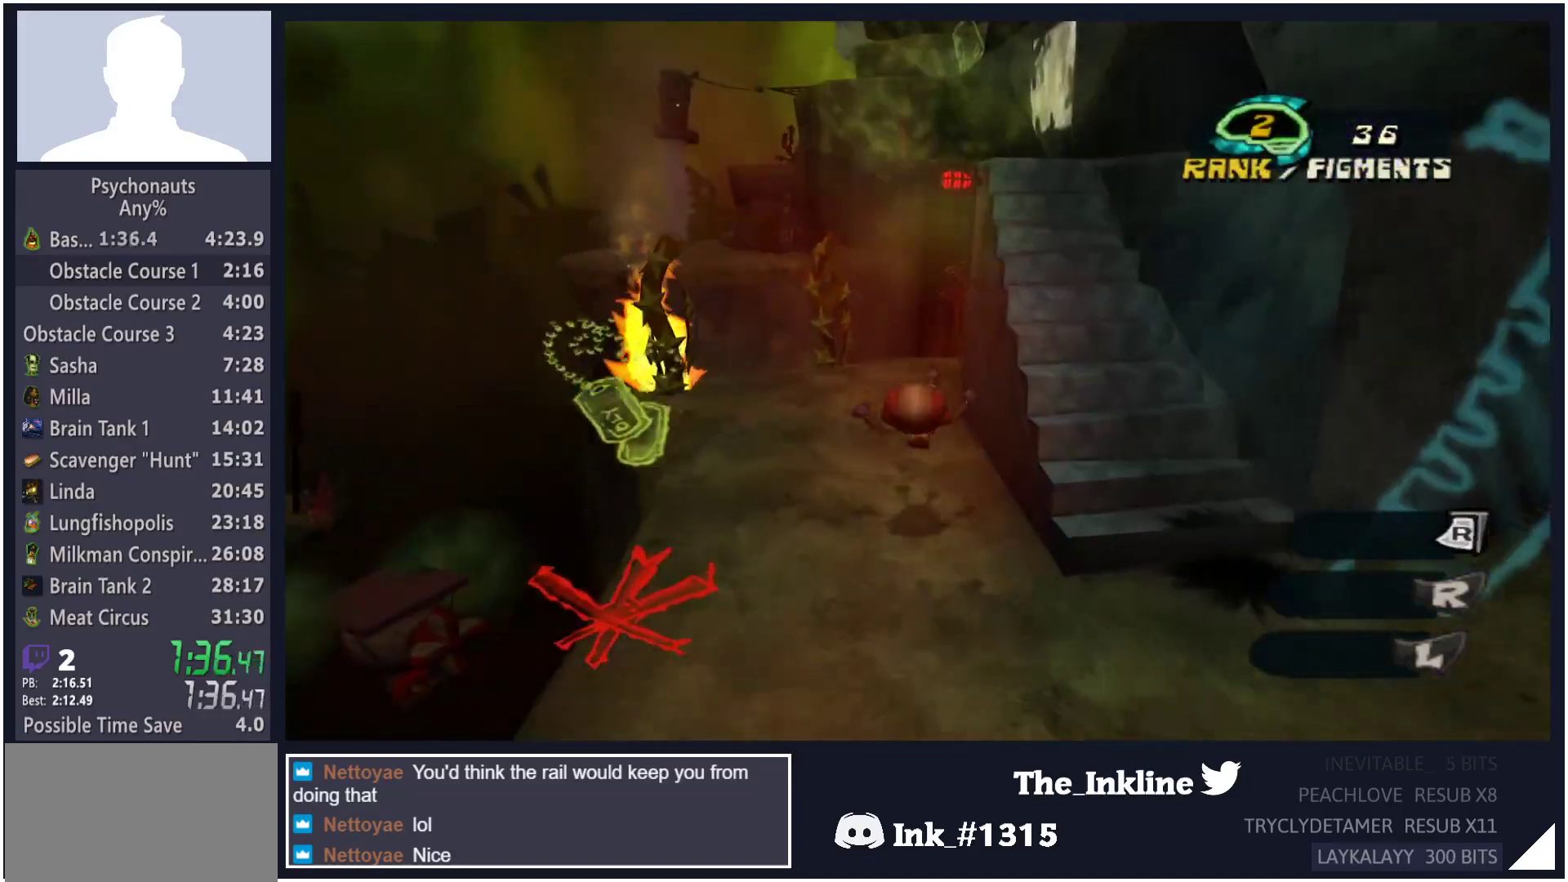
{"buttons": [], "left_stick": "up", "right_stick": "center", "button_events": [[183, "L2", "down"], [200, "A", "down"], [300, "A", "up"], [333, "L2", "up"]]}
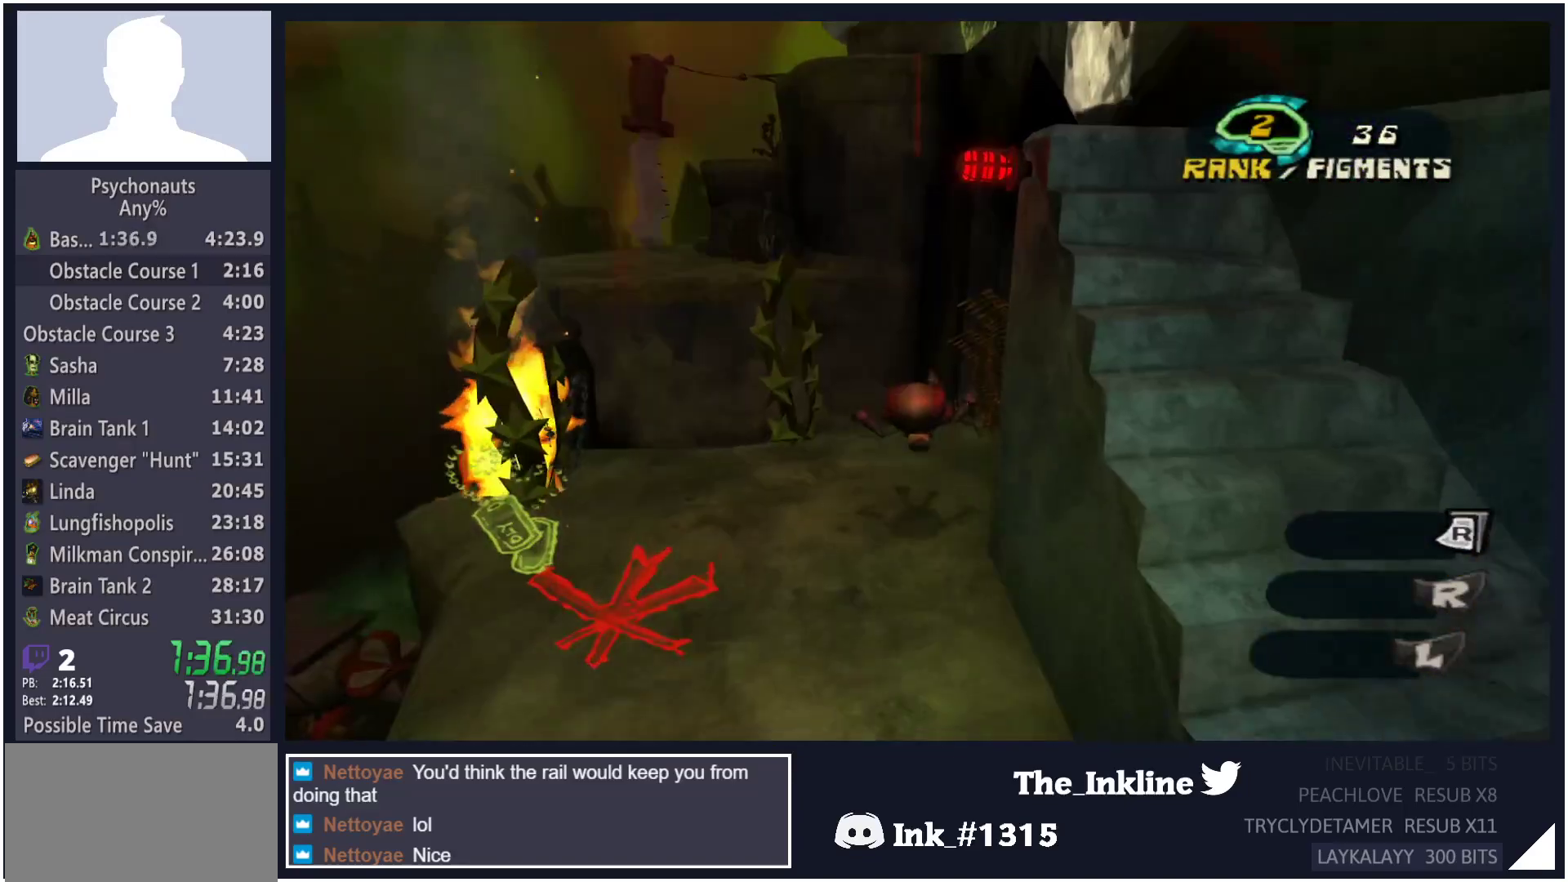
{"buttons": ["A"], "left_stick": "up", "right_stick": "center", "button_events": [[400, "A", "down"]]}
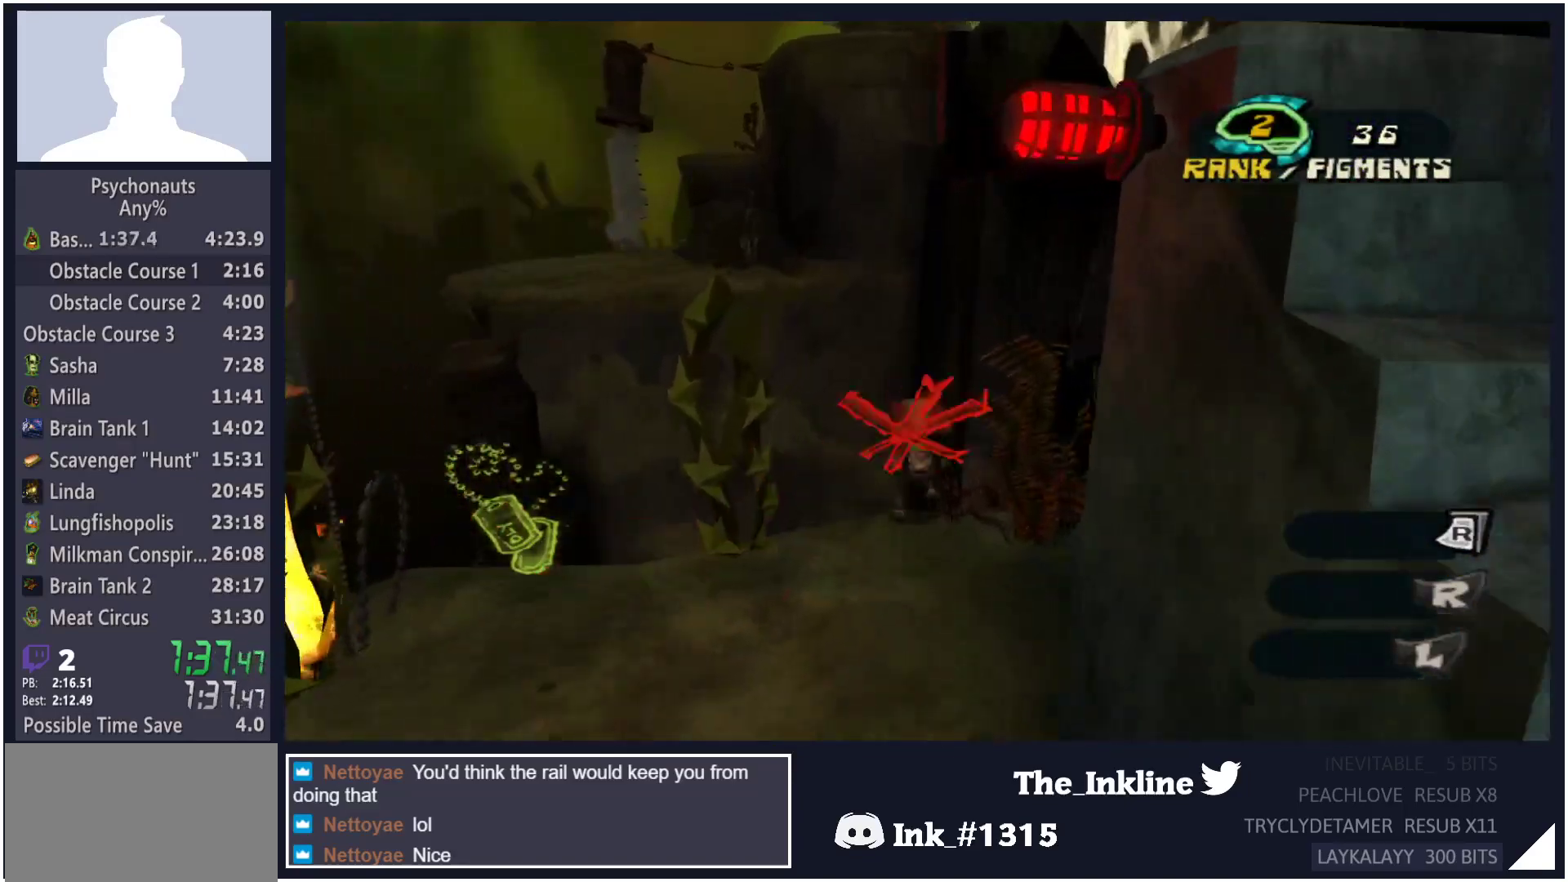
{"buttons": [], "left_stick": "up", "right_stick": "center", "button_events": [[167, "A", "up"]]}
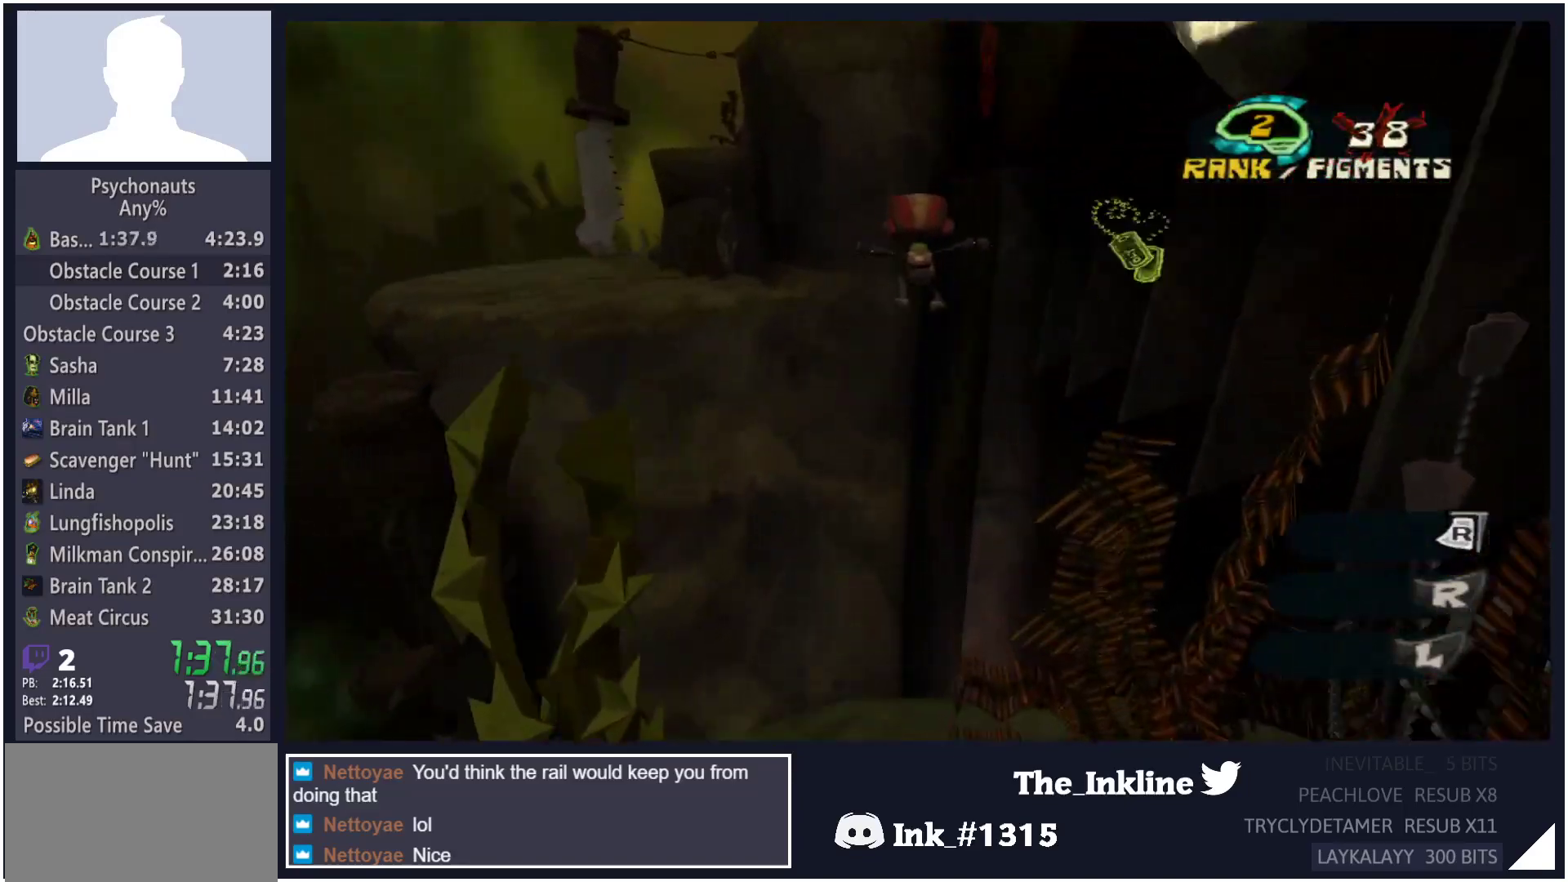
{"buttons": [], "left_stick": "up", "right_stick": "left", "button_events": [[100, "A", "down"], [350, "A", "up"]]}
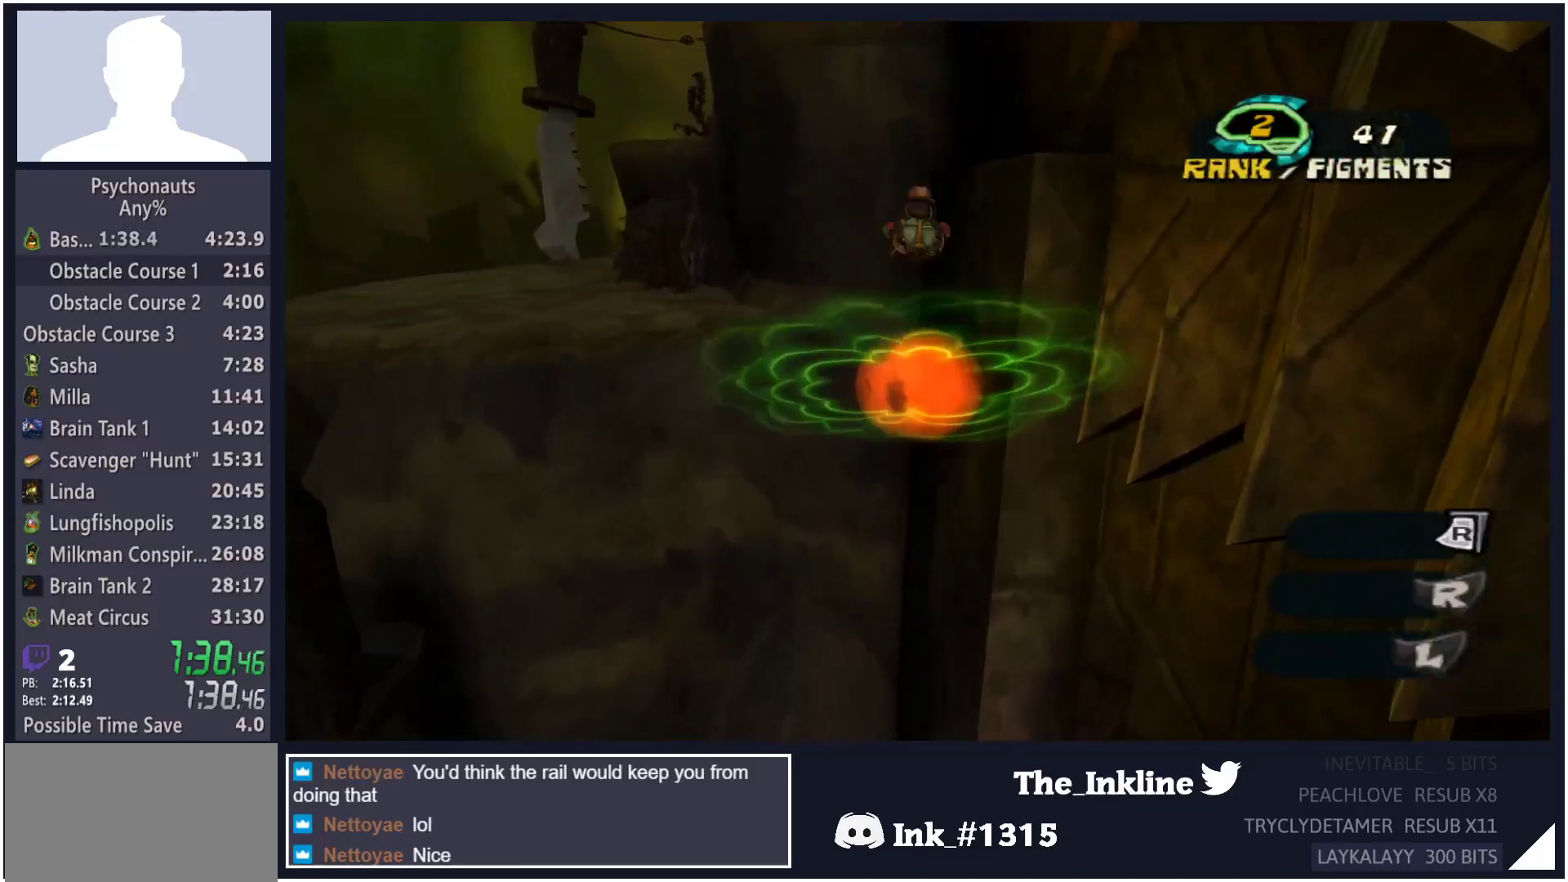
{"buttons": ["A"], "left_stick": "up", "right_stick": "center", "button_events": [[500, "A", "down"]]}
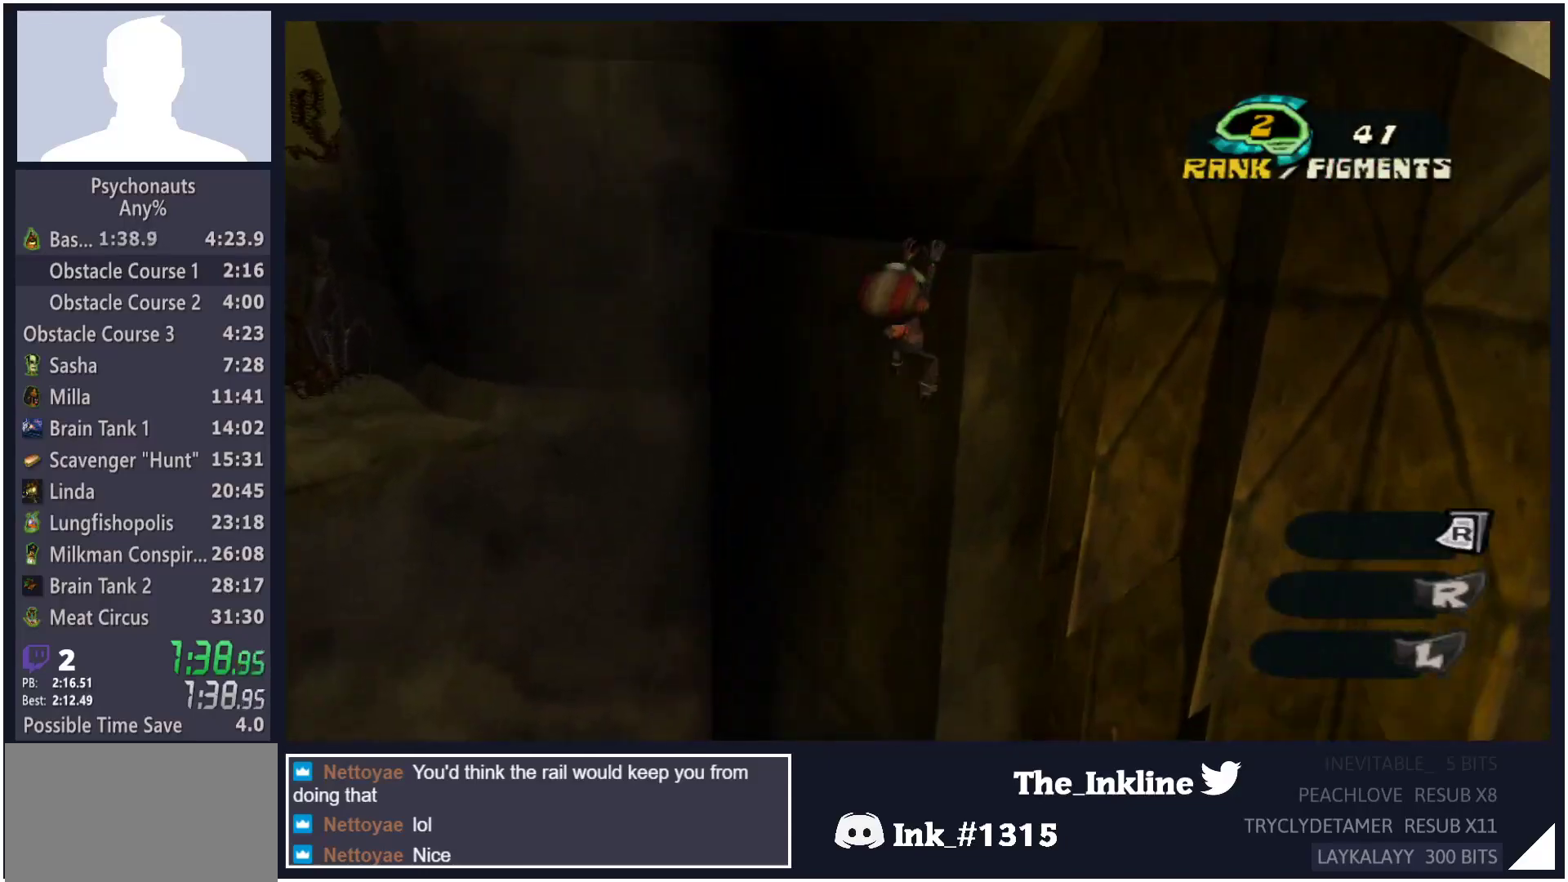
{"buttons": [], "left_stick": "up", "right_stick": "right", "button_events": [[50, "A", "up"], [117, "A", "down"], [167, "A", "up"], [233, "A", "down"], [300, "A", "up"]]}
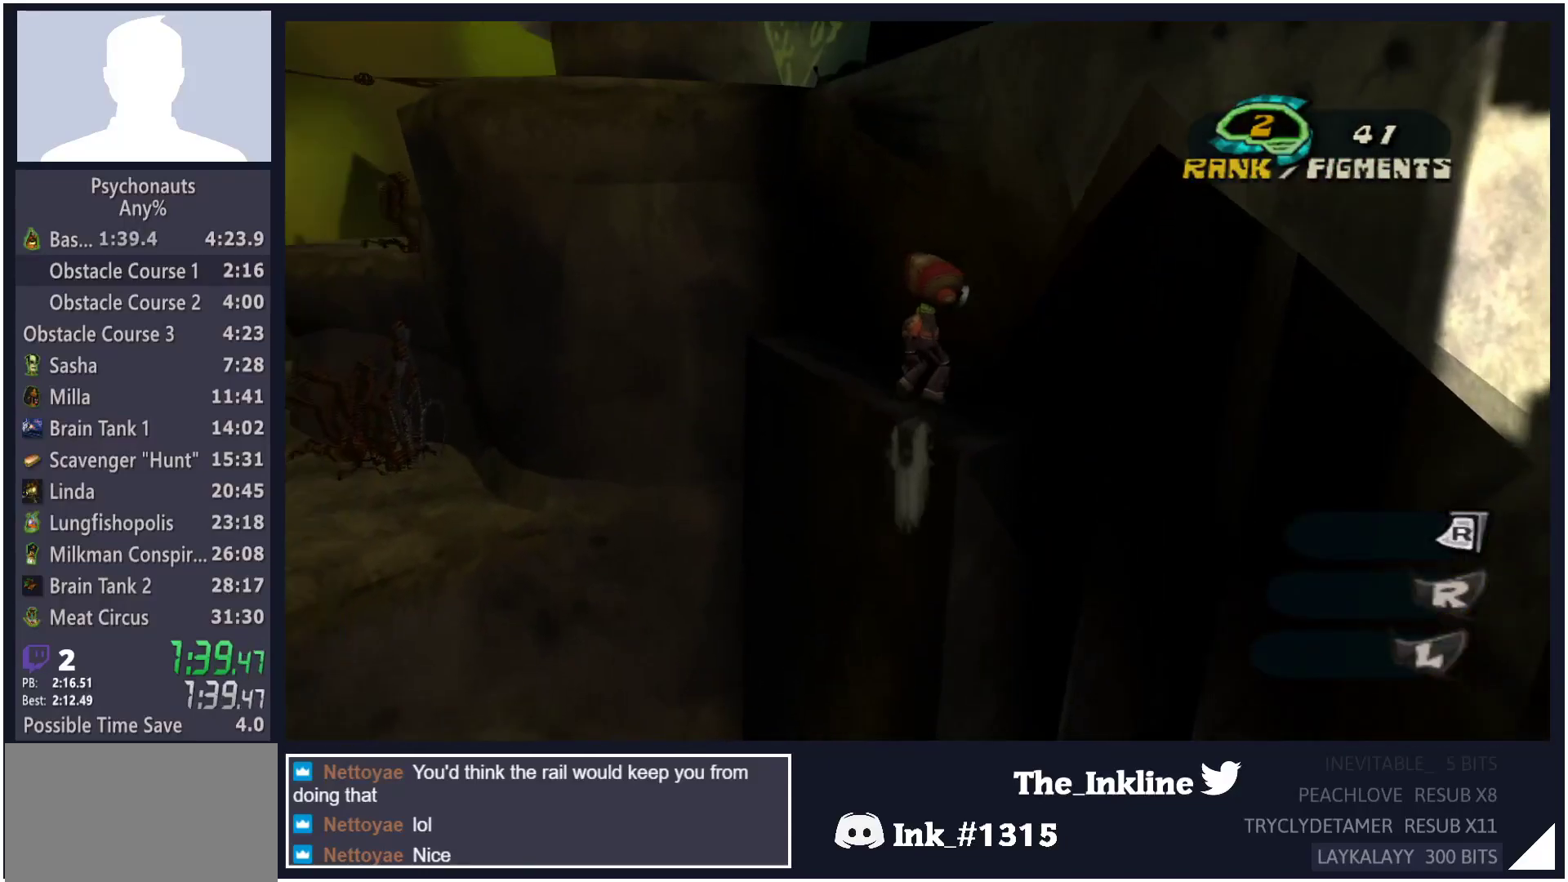
{"buttons": [], "left_stick": "up-left", "right_stick": "center", "button_events": [[367, "A", "down"], [500, "A", "up"]]}
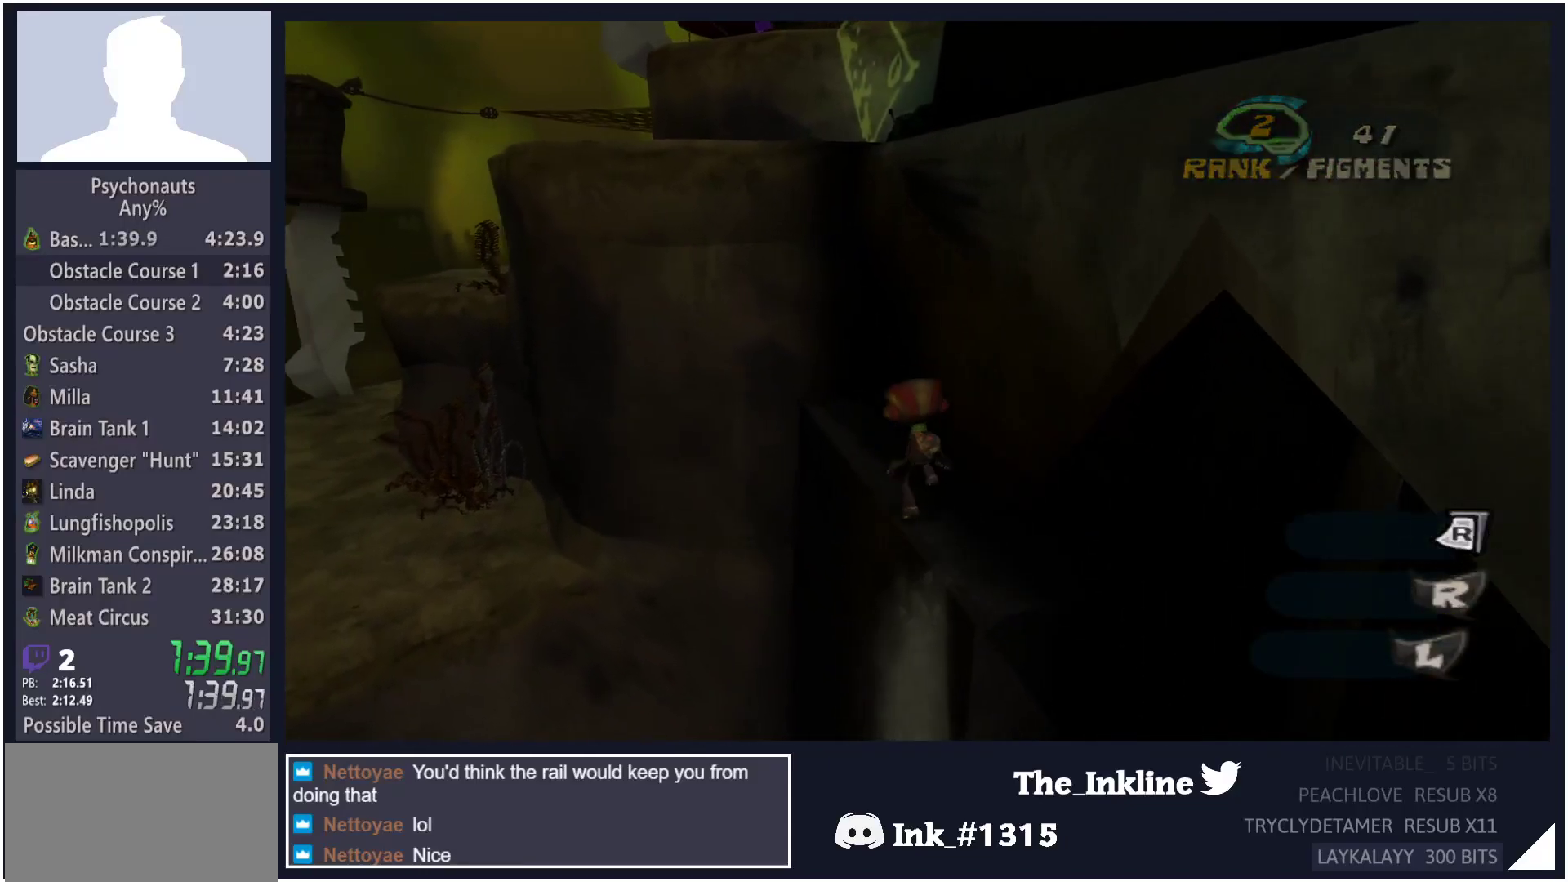
{"buttons": [], "left_stick": "up-left", "right_stick": "center", "button_events": [[100, "A", "down"], [150, "A", "up"], [250, "A", "down"], [317, "A", "up"], [400, "A", "down"], [450, "A", "up"]]}
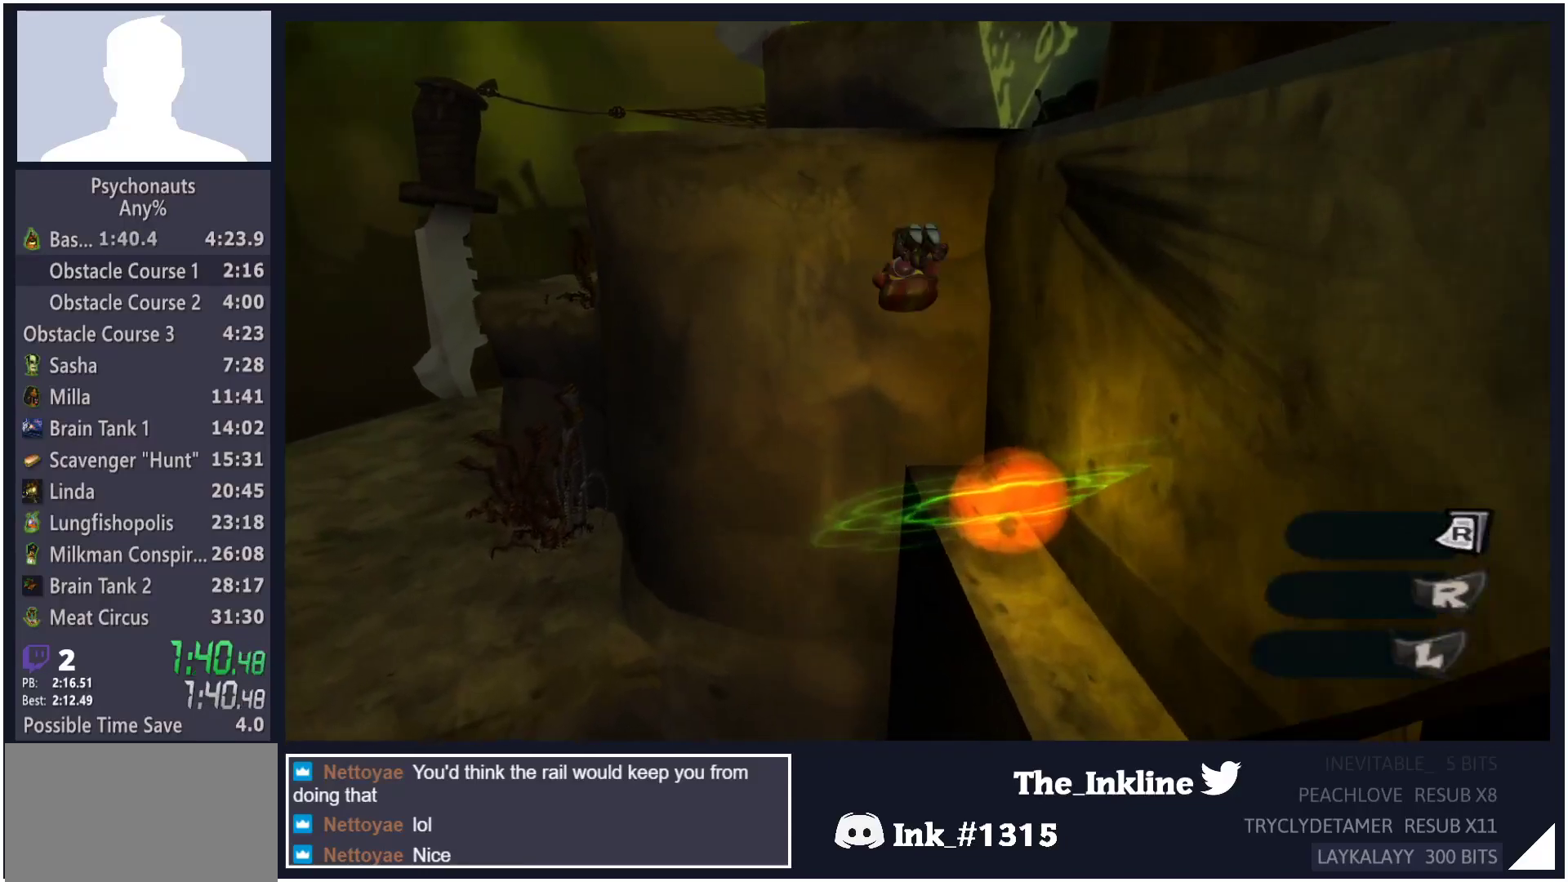
{"buttons": ["A"], "left_stick": "up", "right_stick": "center"}
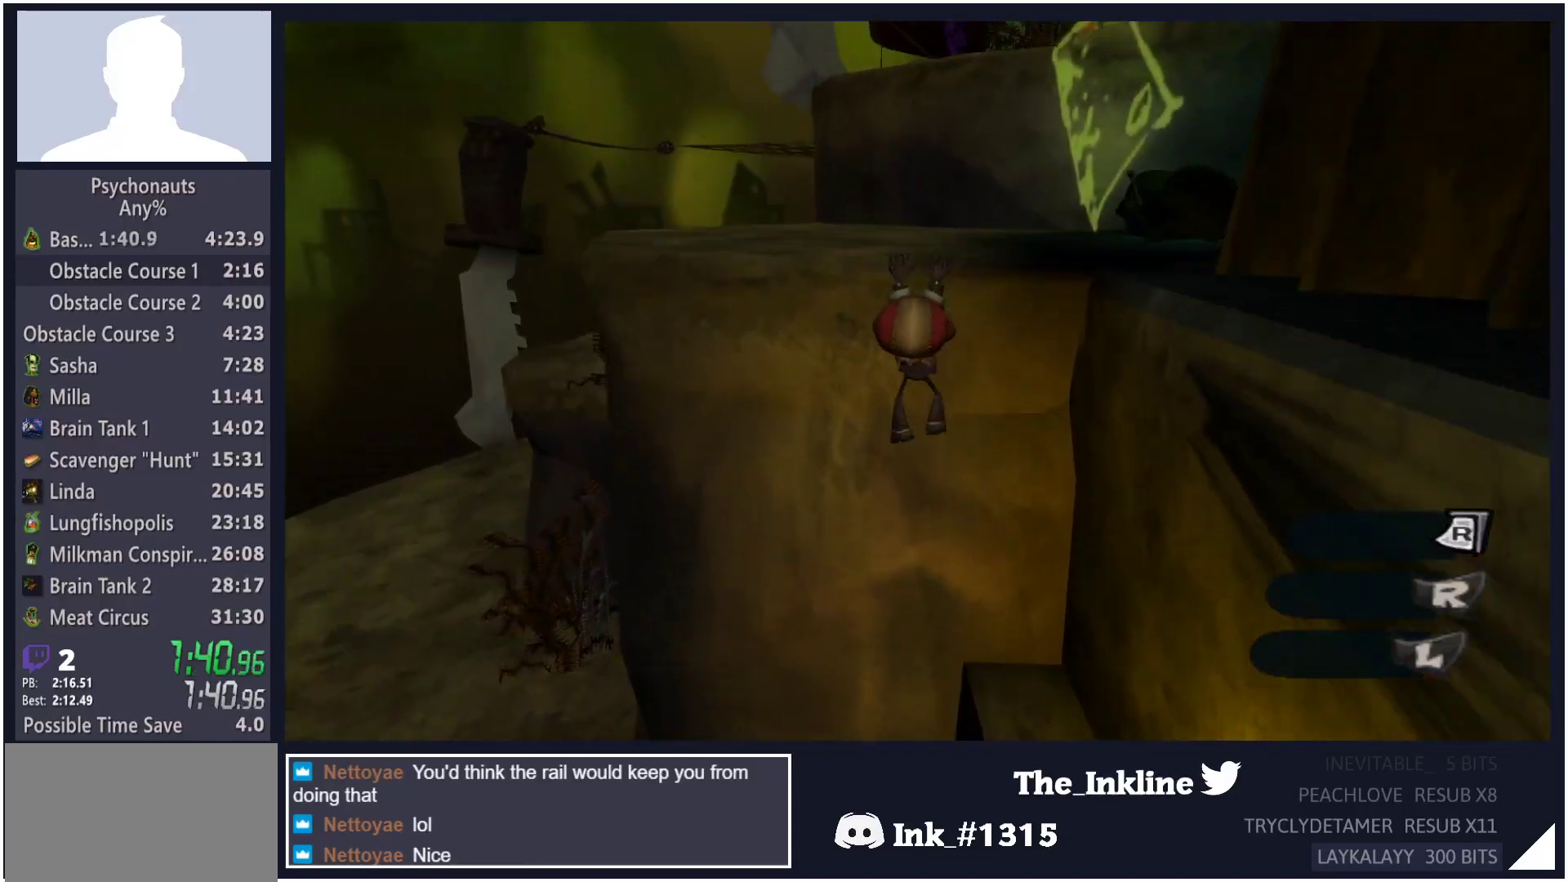
{"buttons": [], "left_stick": "up", "right_stick": "left", "button_events": [[17, "A", "up"], [67, "A", "down"], [150, "A", "up"]]}
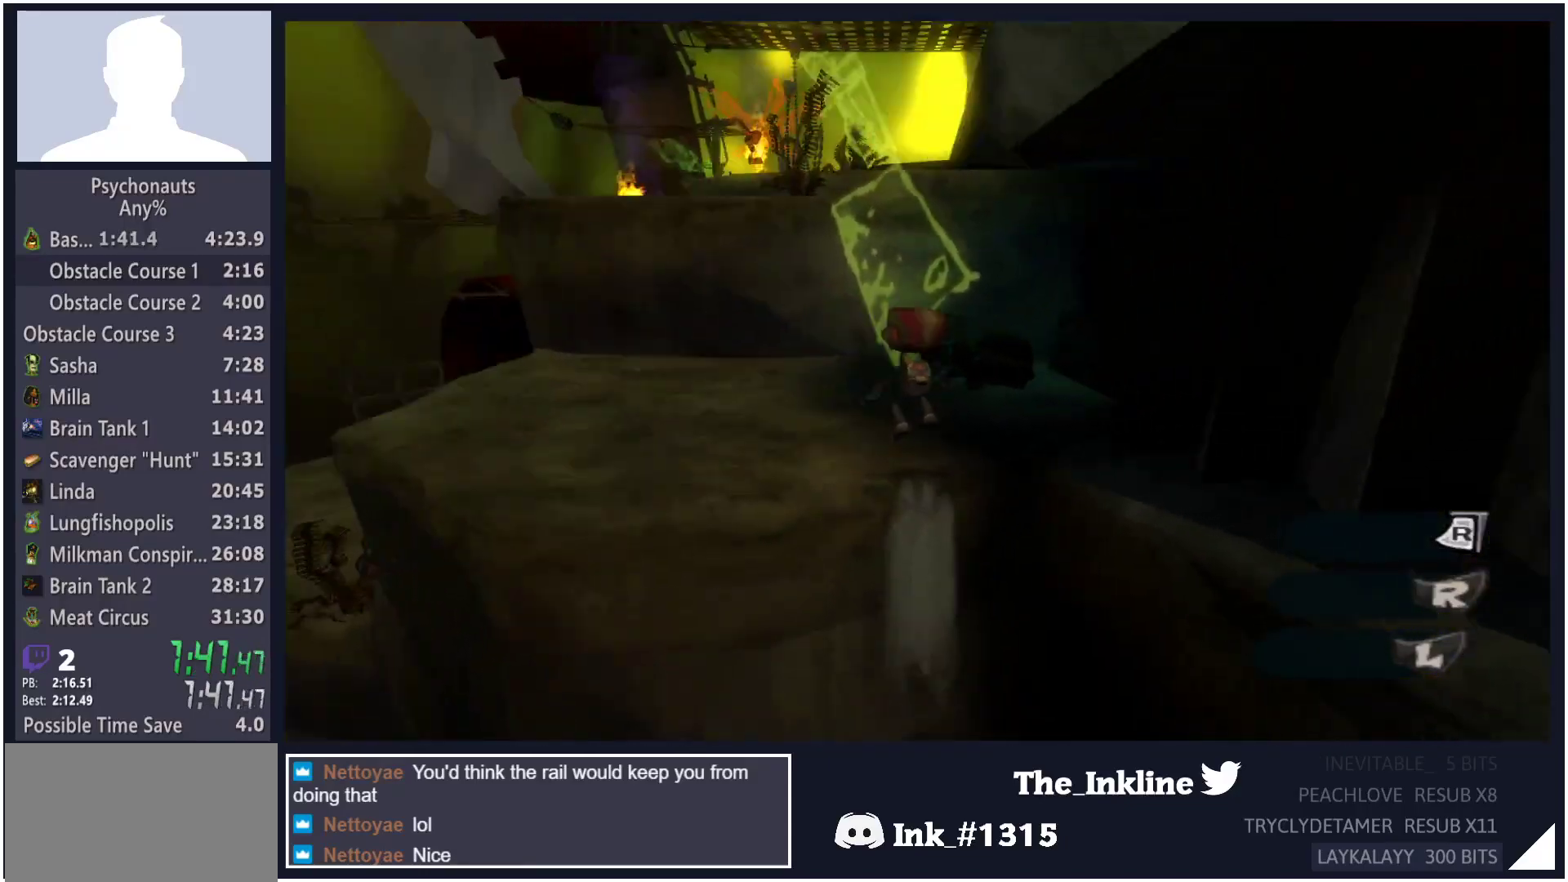
{"buttons": [], "left_stick": "up", "right_stick": "center", "button_events": [[217, "A", "down"], [400, "A", "up"]]}